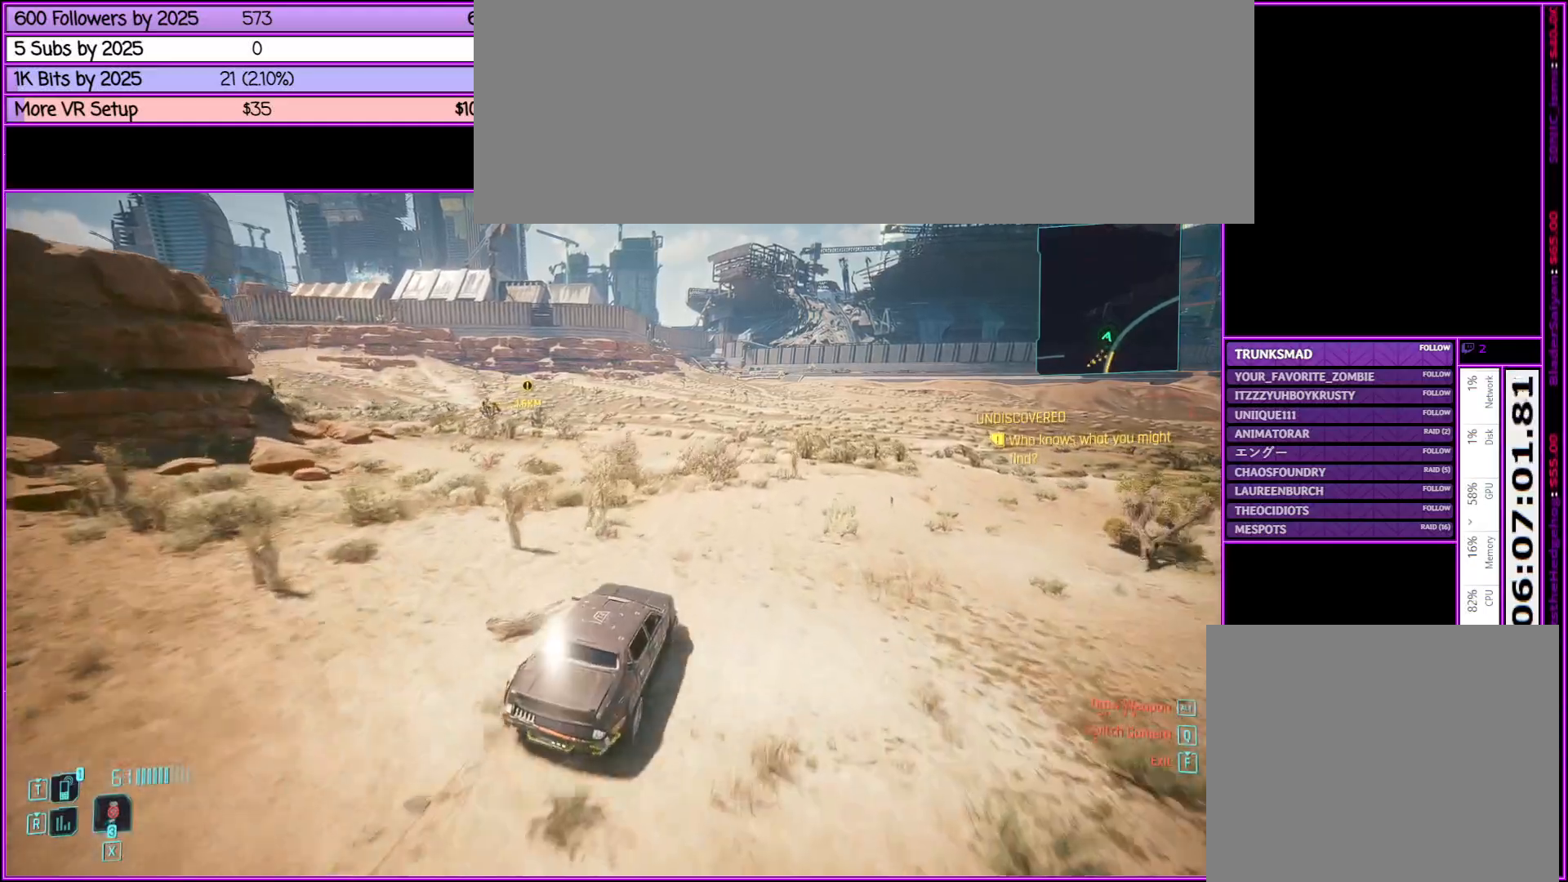
Gameplay with keyboard and mouse; each line is a JSON object with the keys and mouse buttons held at the frame after it. "events" lists presses ("down") and releases ("up") of ".", "/", "0", "1", "2", "3", "4", "5", "6", "7", "8", "9", "a", "alt_l", "alt_r", "b", "backslash", "backspace", "c", "caps_lock", "comma", "ctrl_l", "ctrl_r", "d", "down", "e", "equals", "escape", "f", "f1", "f10", "f11", "f12", "f2", "f3", "f4", "f5", "f6", "f7", "f8", "f9", "g", "h", "i", "j", "k", "l", "lbracket", "left", "m", "minus", "n", "o", "p", "q", "quote", "r", "rbracket", "return", "right", "s", "semicolon", "shift_l", "shift_r", "space", "super", "t", "tab", "tilde", "u", "up", "v", "w", "x", "y", "z", "mouse_left", "mouse_middle", "mouse_right", "mouse_wheel_up" and "mouse_wheel_down" between this image and that frame as [ms after this image, input, new state], when the widget could be followed in between. "mouse_left", "mouse_middle", "mouse_right", "mouse_wheel_up", "mouse_wheel_down" = the "left", "middle", "right", "wheel_up", "wheel_down" buttons of the "mouse" list. No other keys are recorded. Not read: mouse_move.
{"keys": ["w"], "mouse": [], "events": [[417, "d", "up"]]}
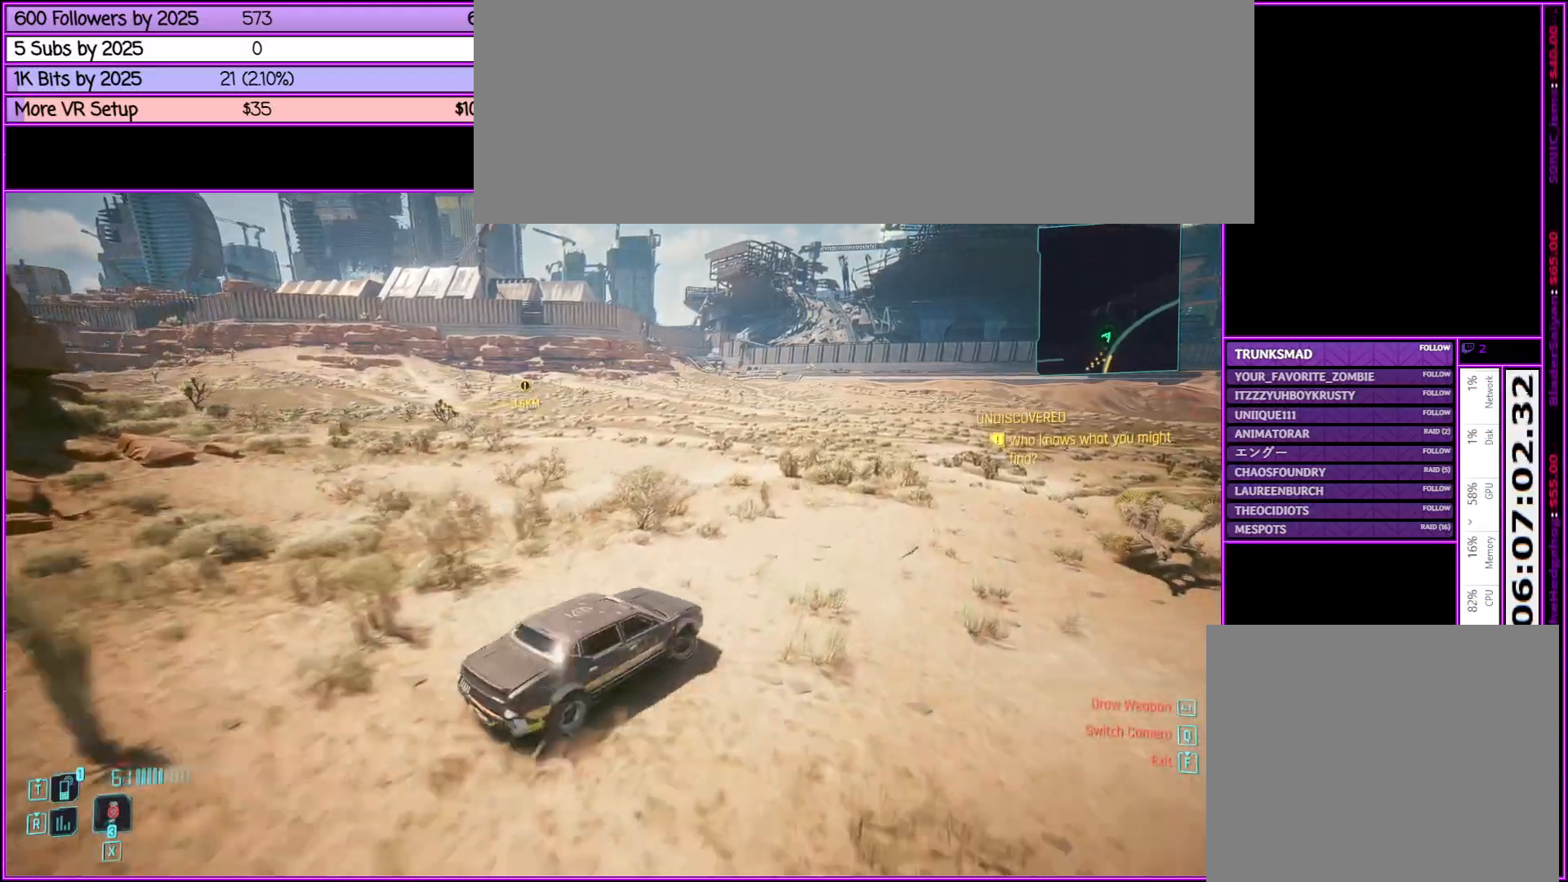
{"keys": ["w"], "mouse": [], "events": []}
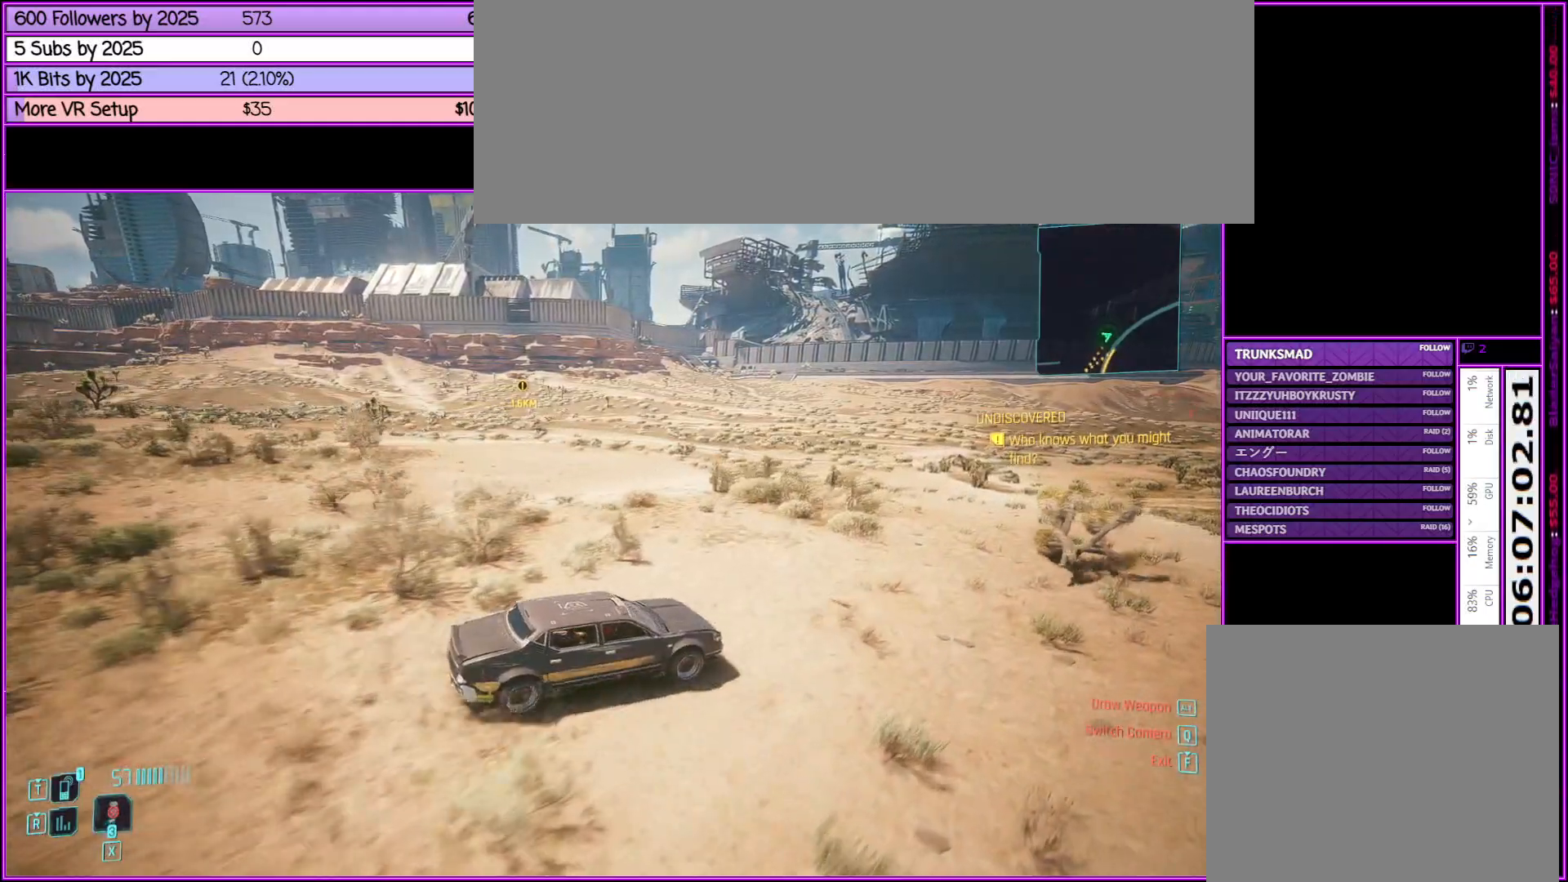
{"keys": ["d", "w"], "mouse": [], "events": [[200, "d", "down"]]}
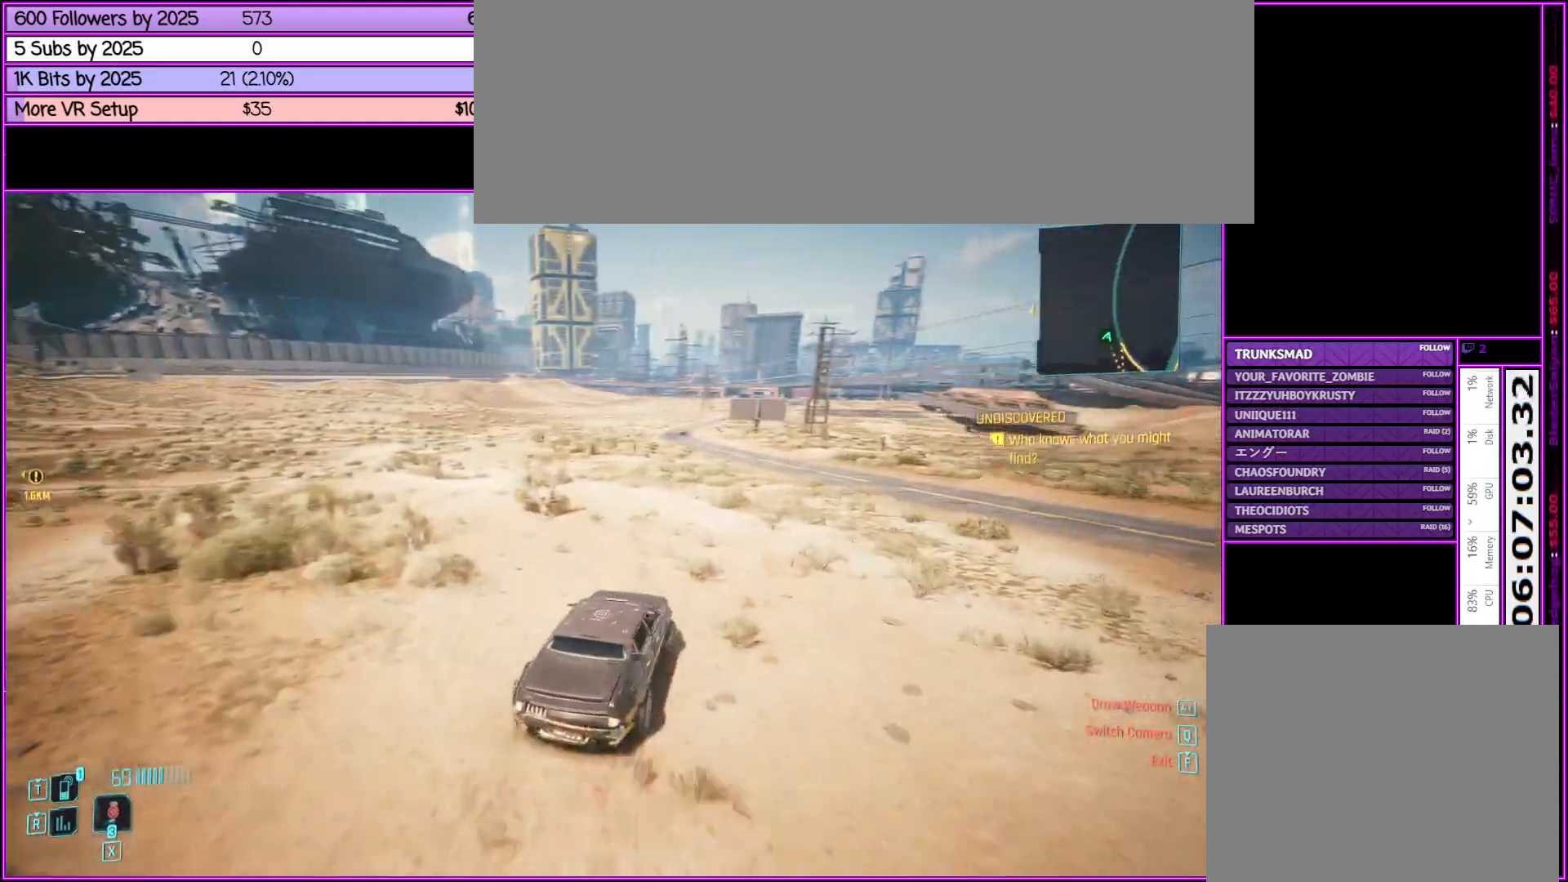
{"keys": ["w"], "mouse": [], "events": [[33, "d", "up"]]}
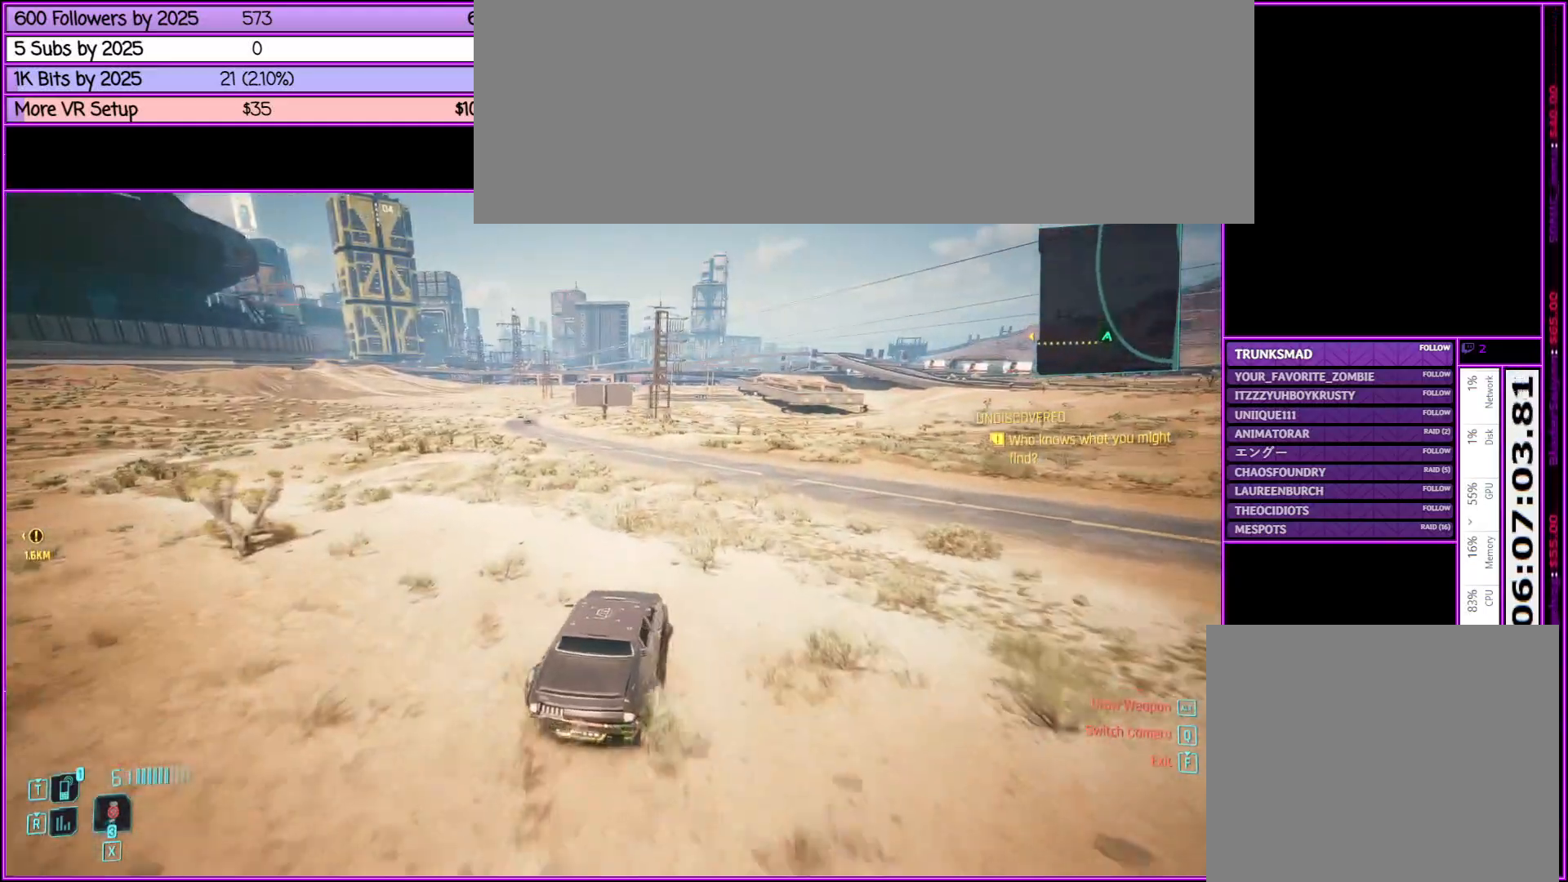
{"keys": ["w"], "mouse": [], "events": []}
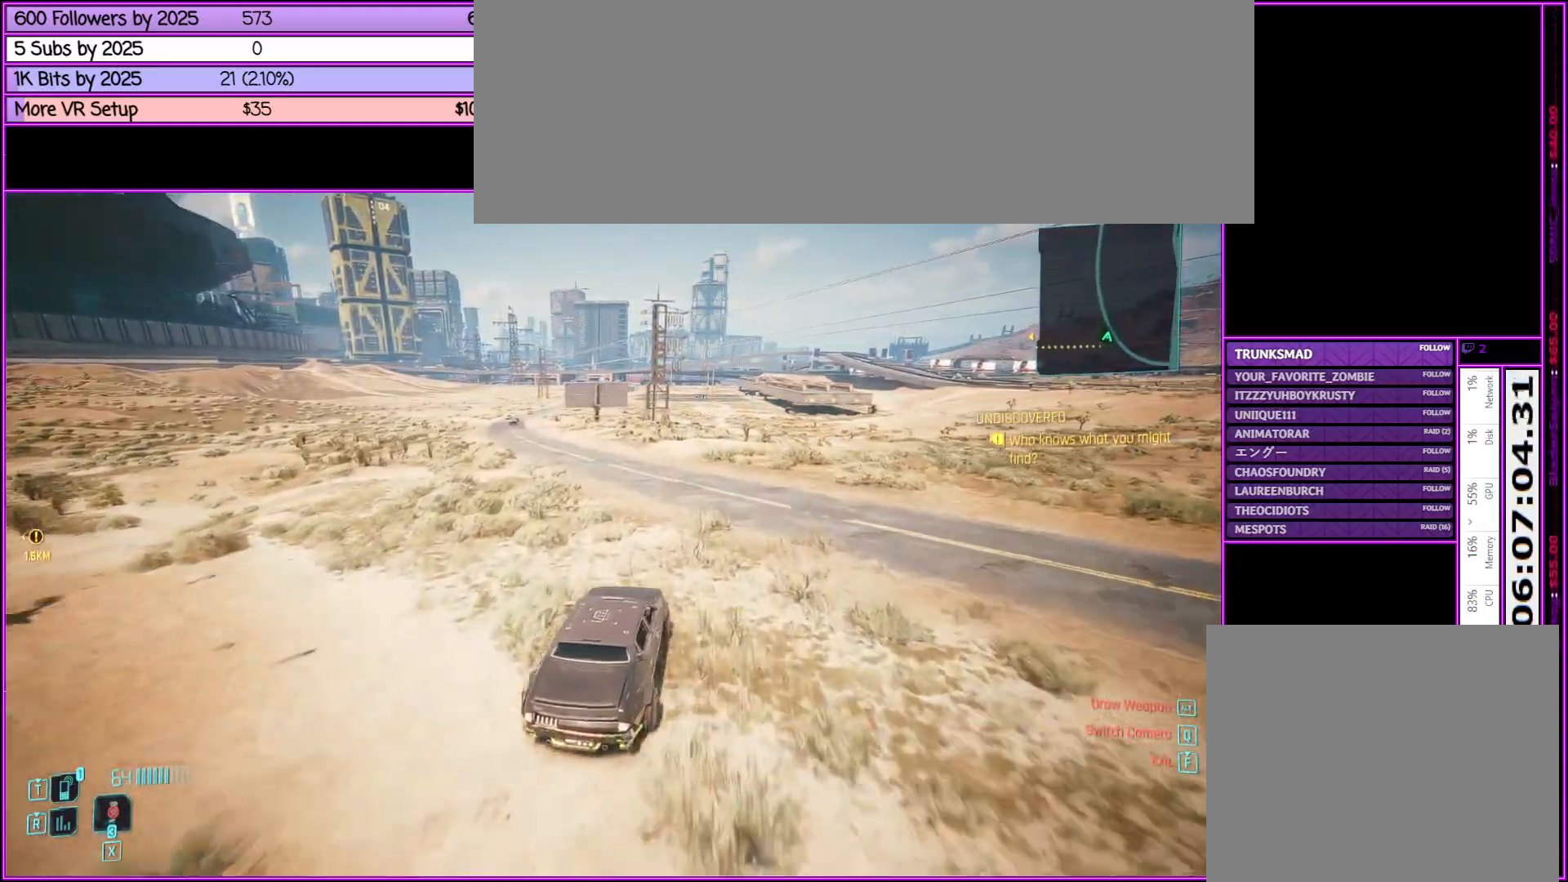
{"keys": ["w"], "mouse": [], "events": [[283, "a", "down"], [433, "a", "up"]]}
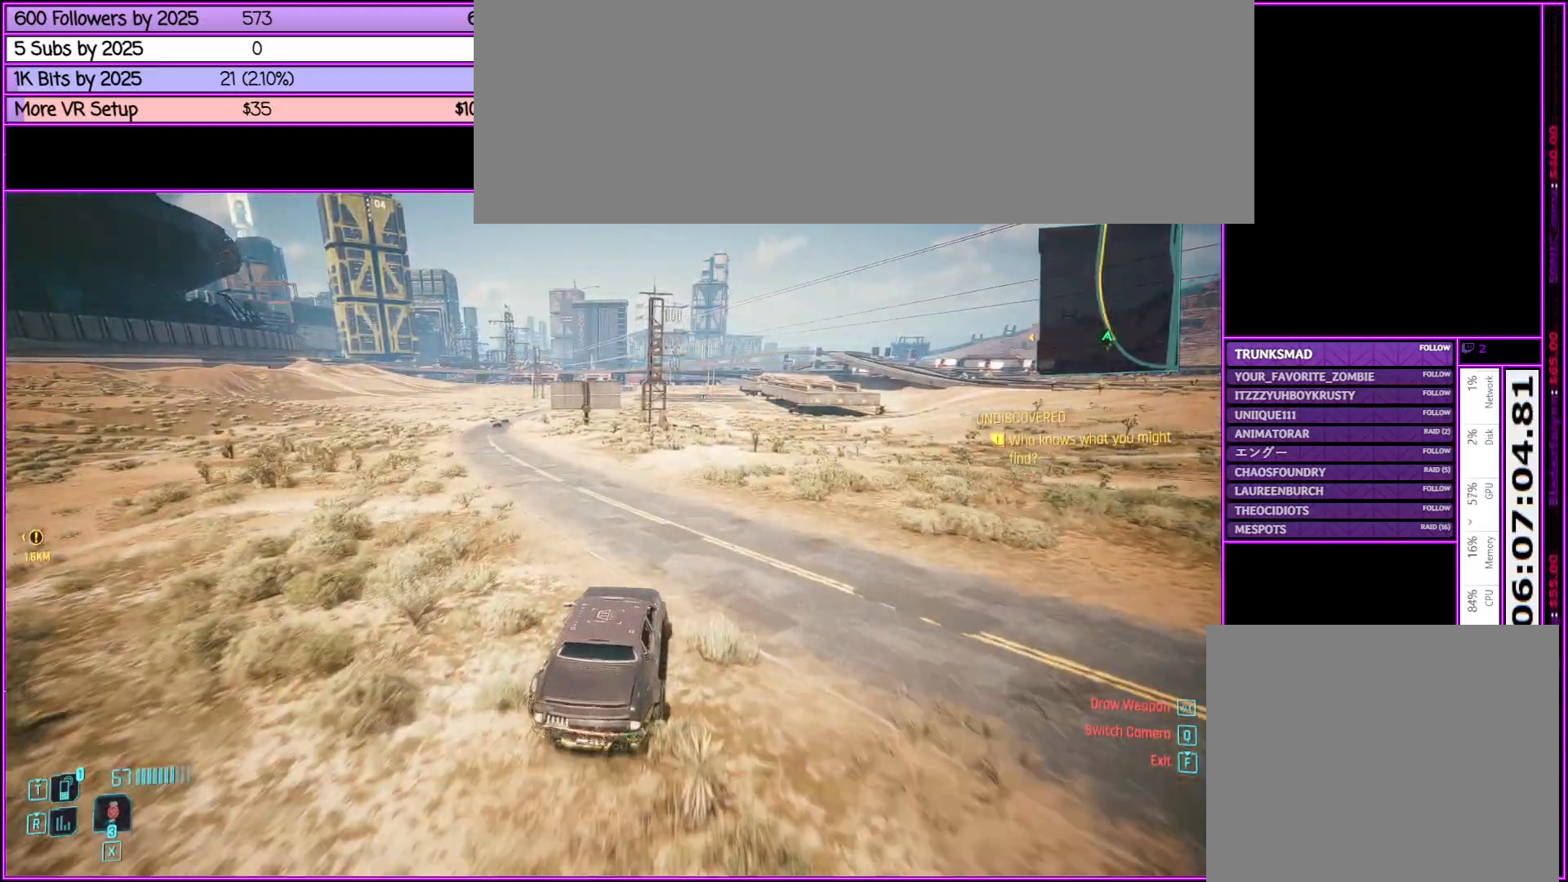
{"keys": ["a", "w"], "mouse": [], "events": [[500, "a", "down"]]}
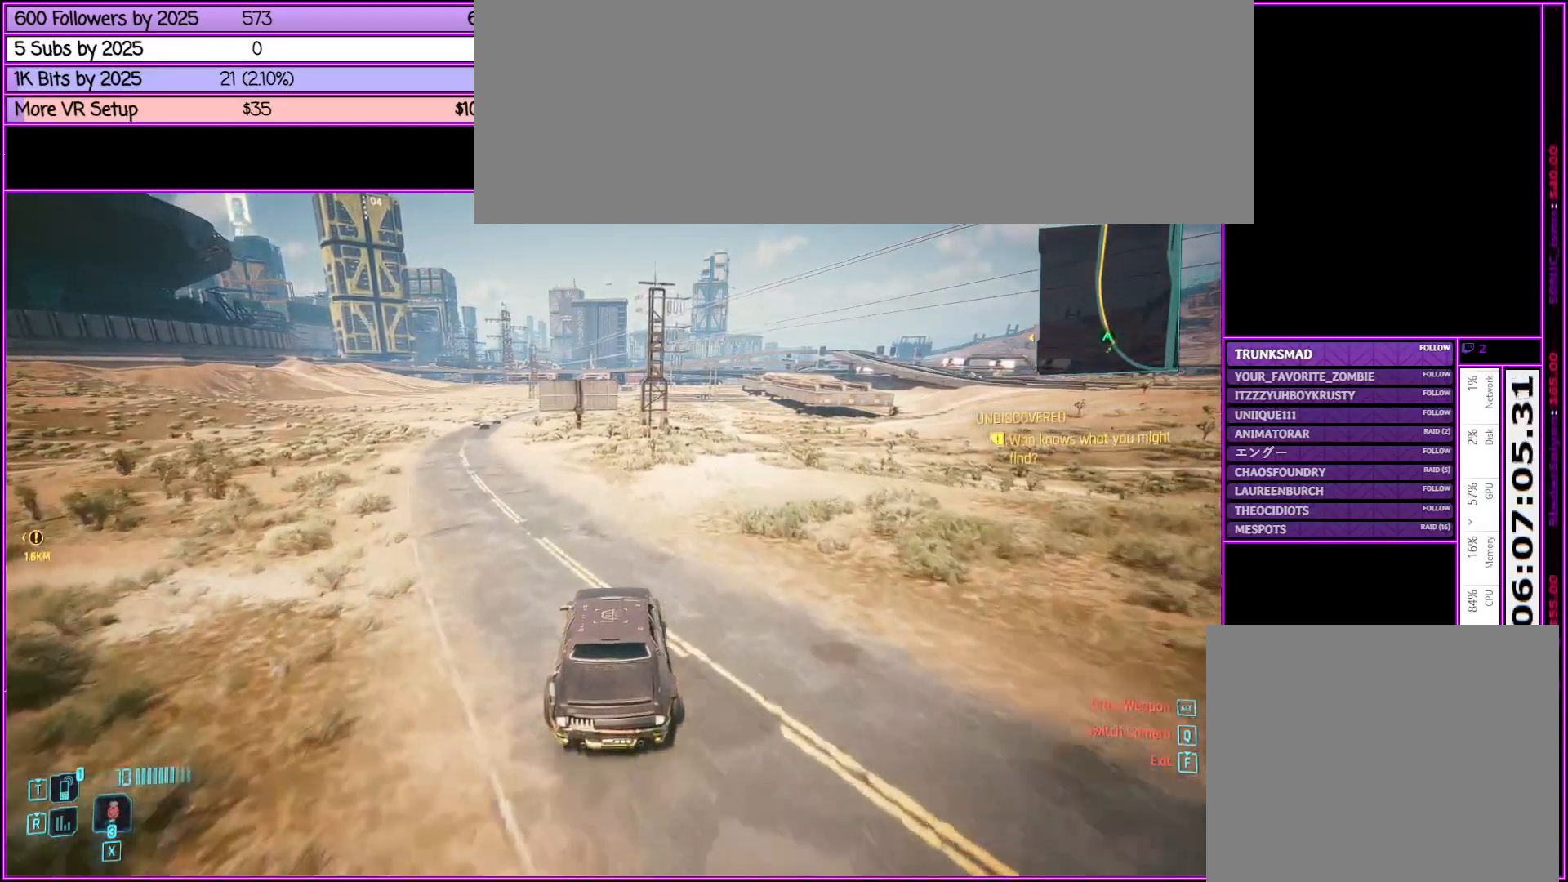
{"keys": ["a", "w"], "mouse": [], "events": [[83, "a", "up"], [417, "a", "down"]]}
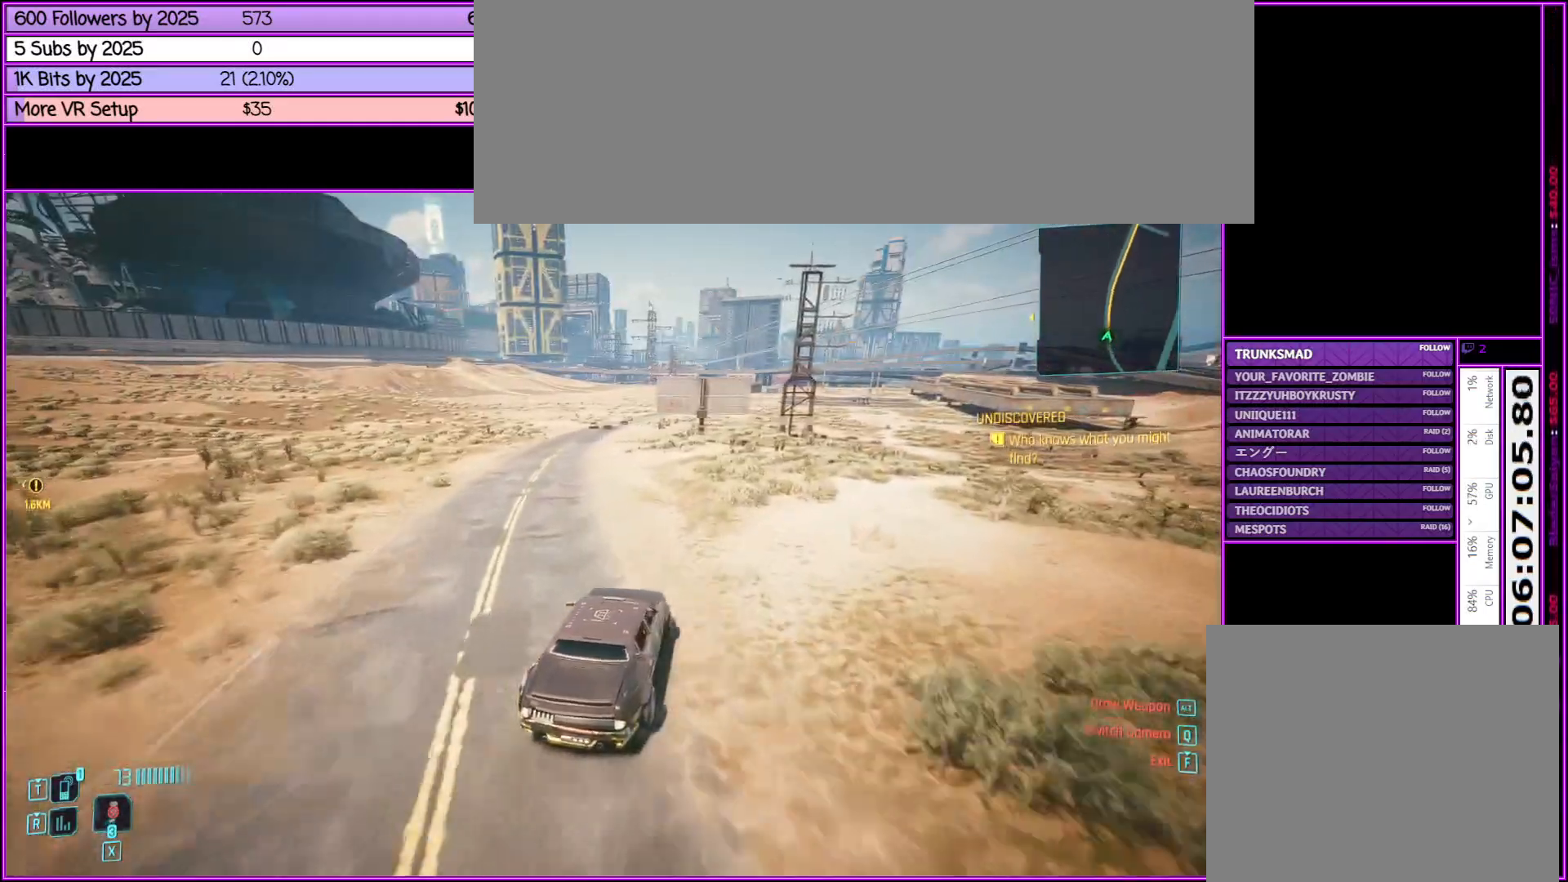
{"keys": ["w"], "mouse": [], "events": [[150, "a", "up"]]}
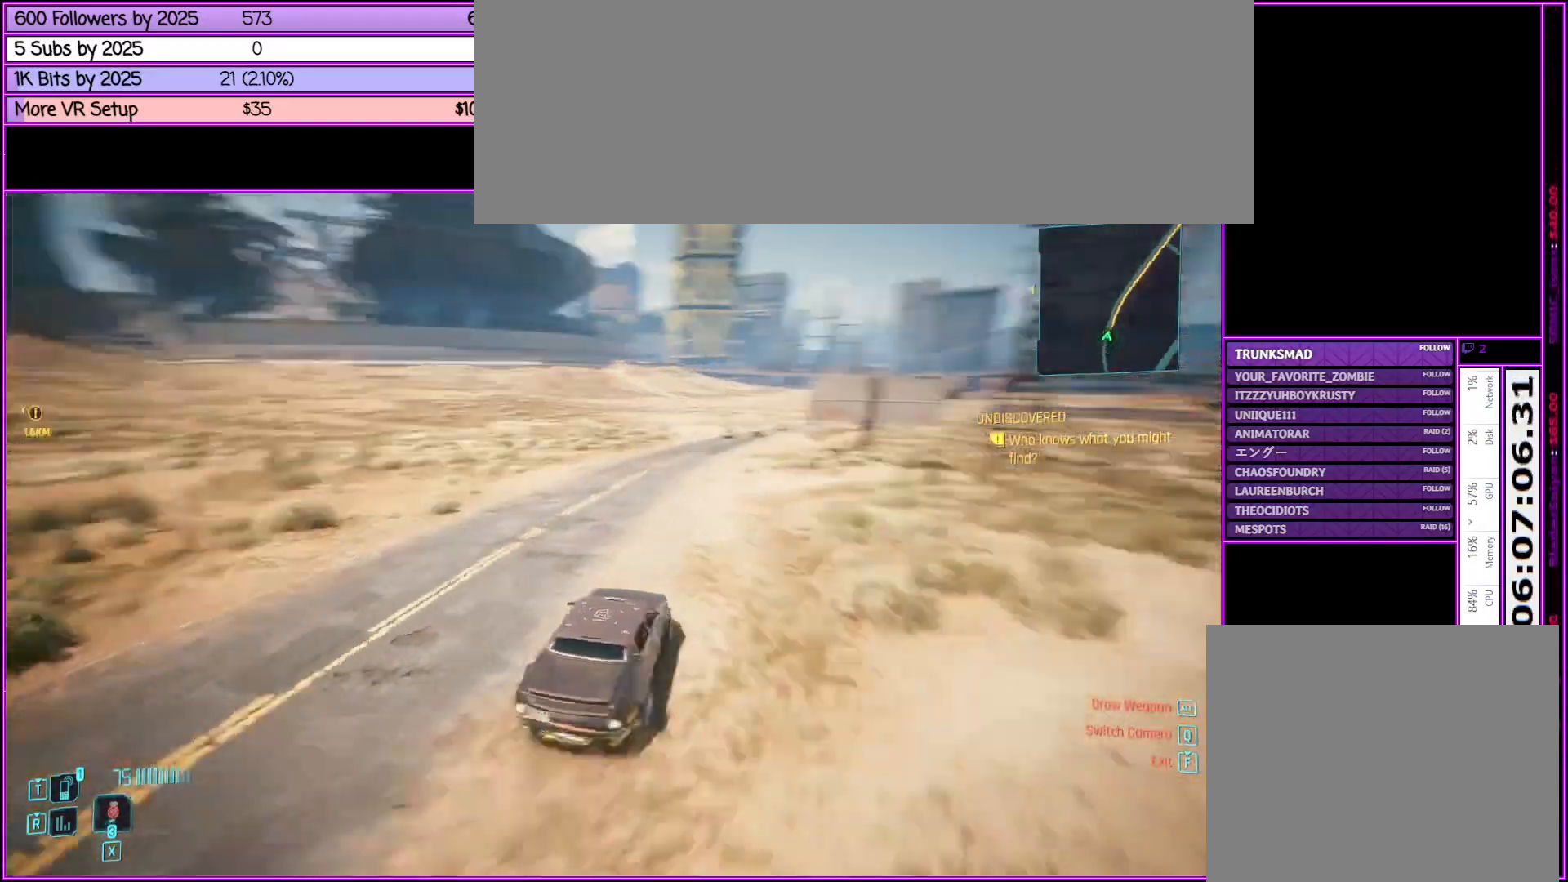
{"keys": ["w"], "mouse": [], "events": []}
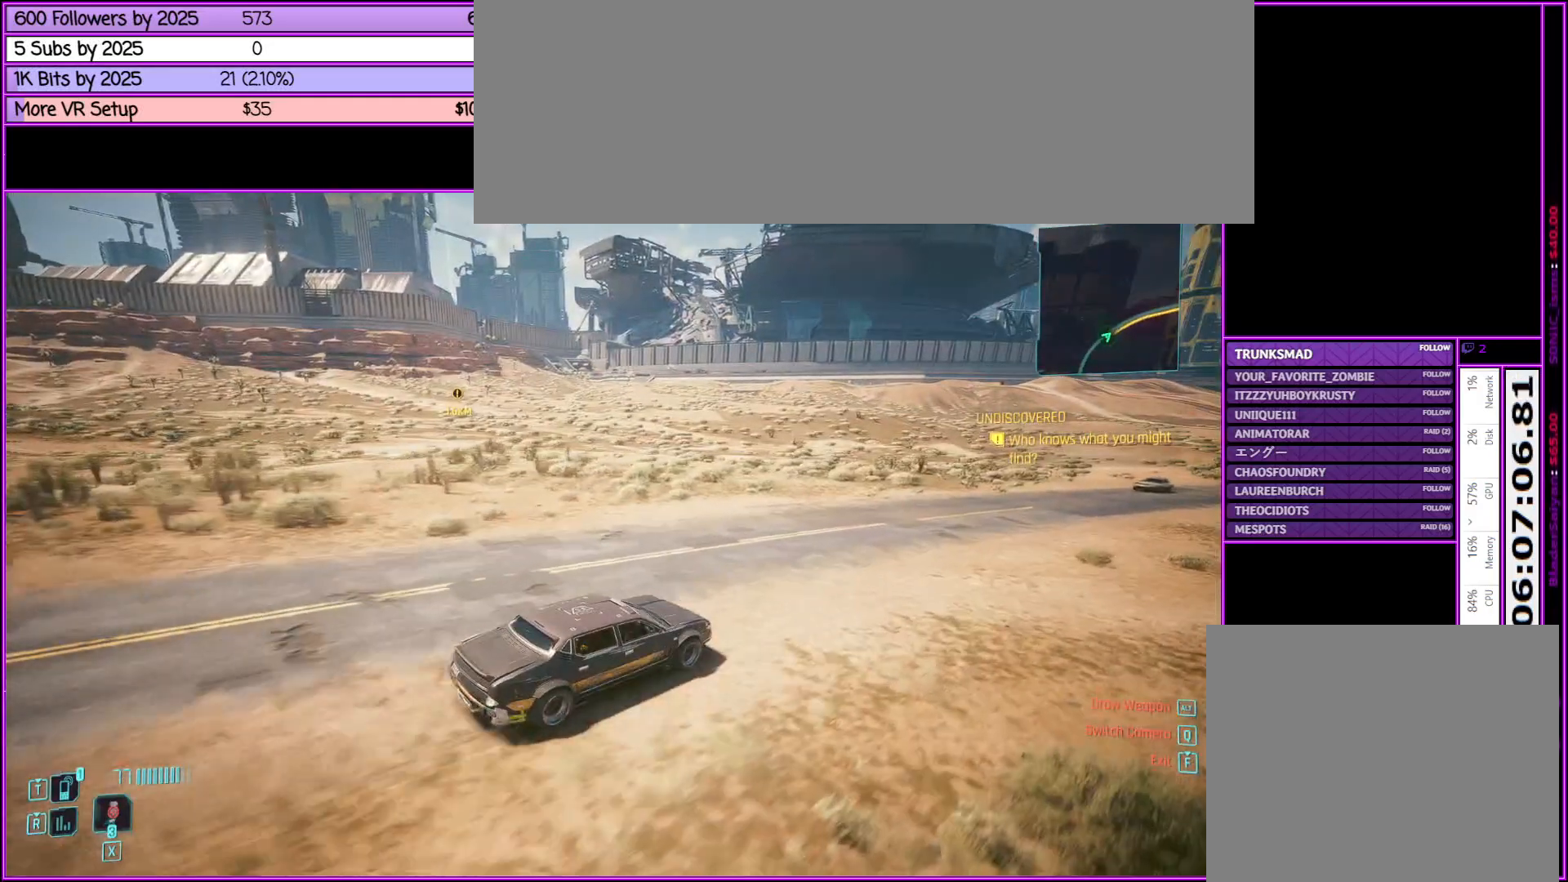
{"keys": ["w"], "mouse": [], "events": []}
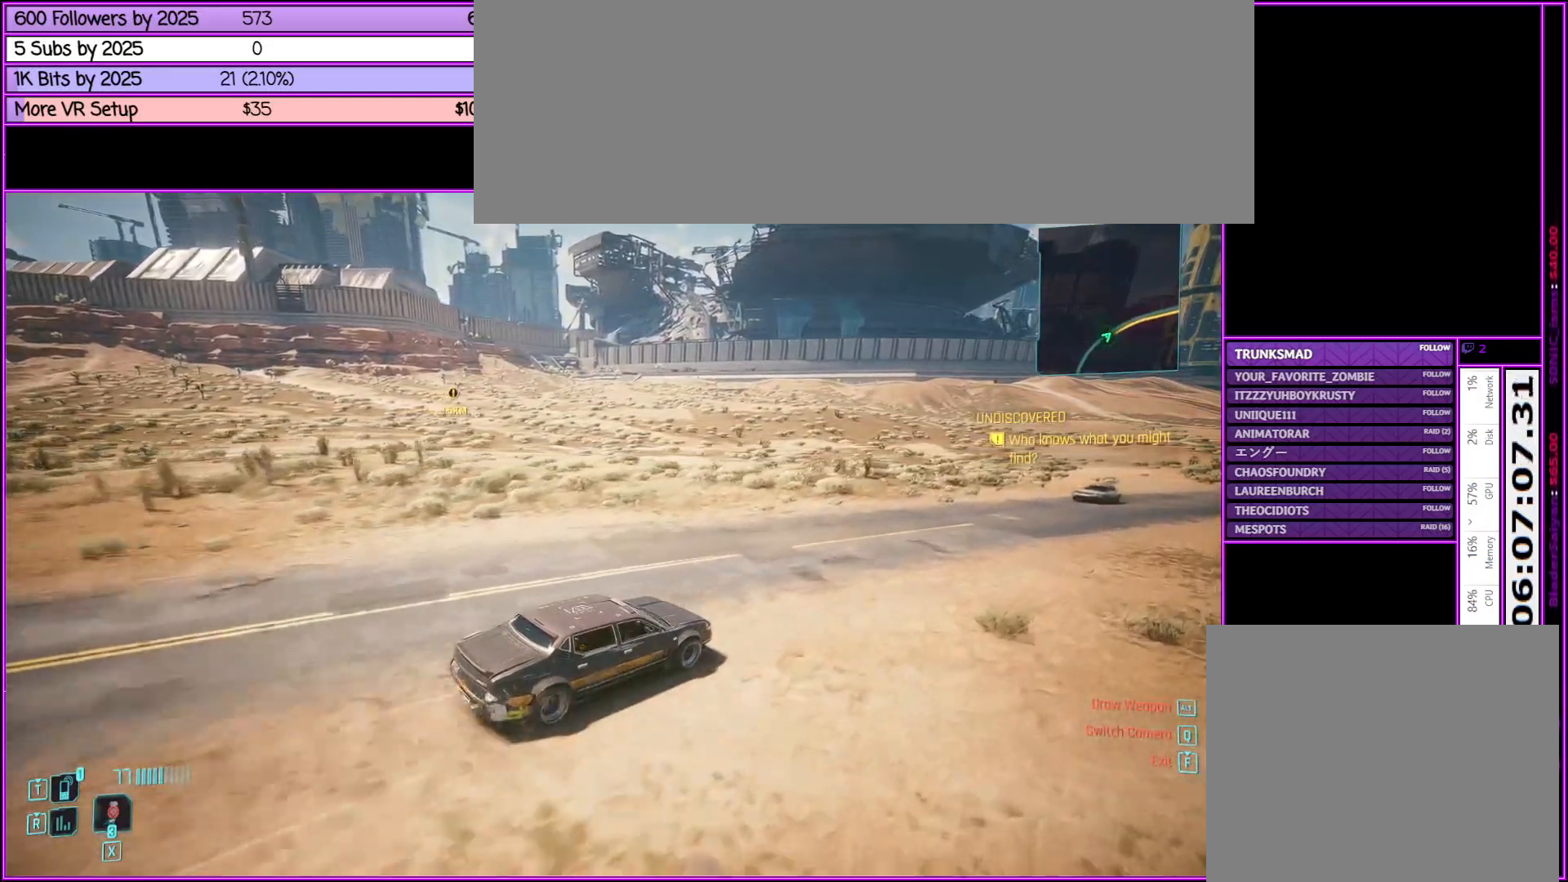
{"keys": ["w"], "mouse": [], "events": [[200, "d", "down"], [333, "d", "up"]]}
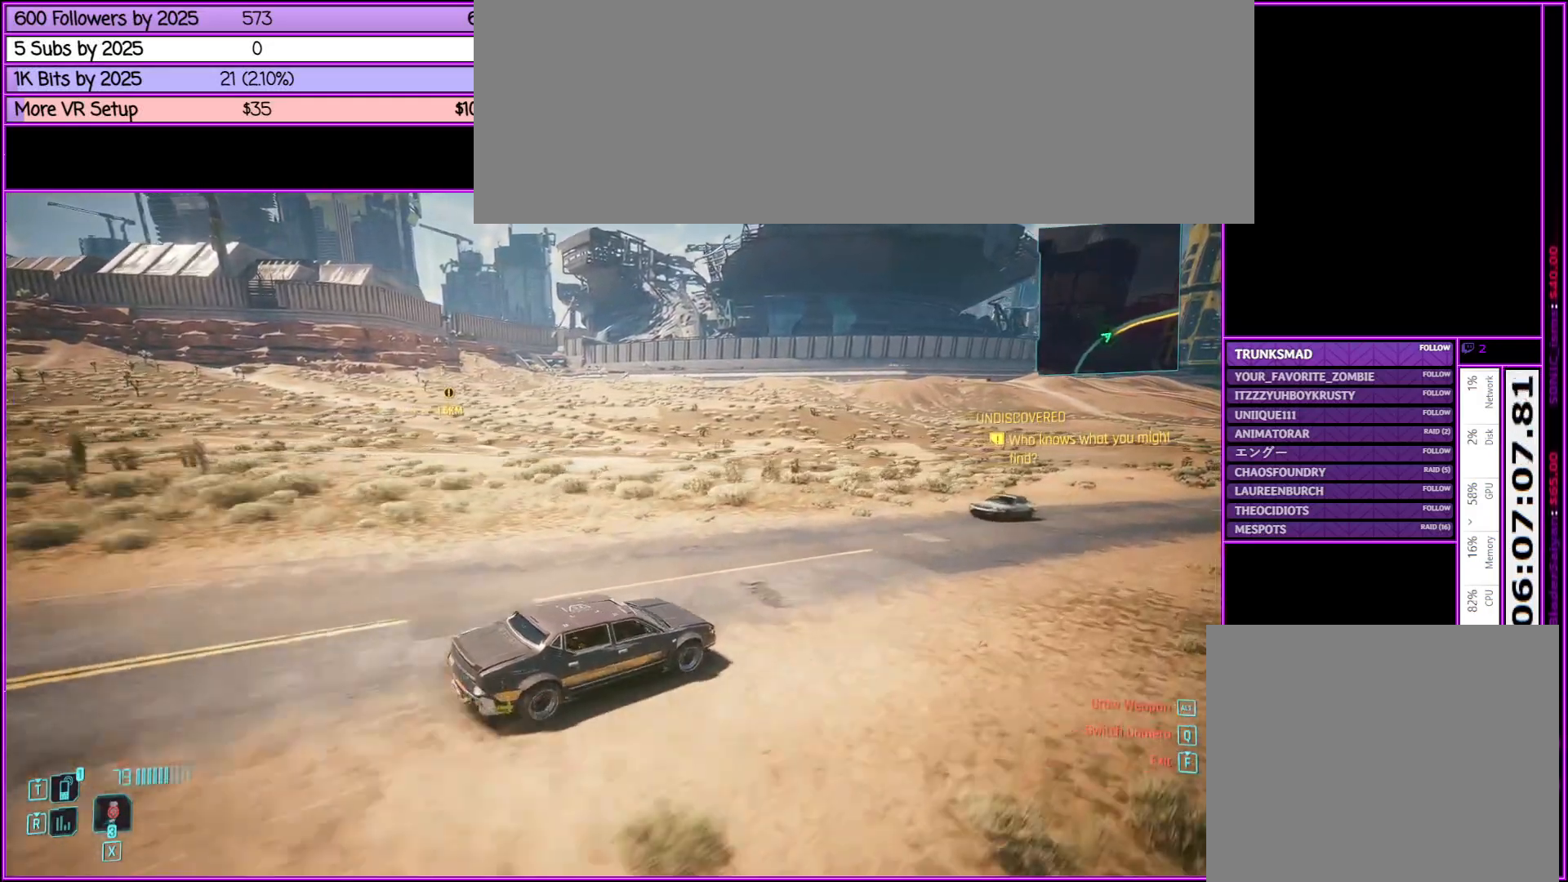
{"keys": ["w"], "mouse": [], "events": []}
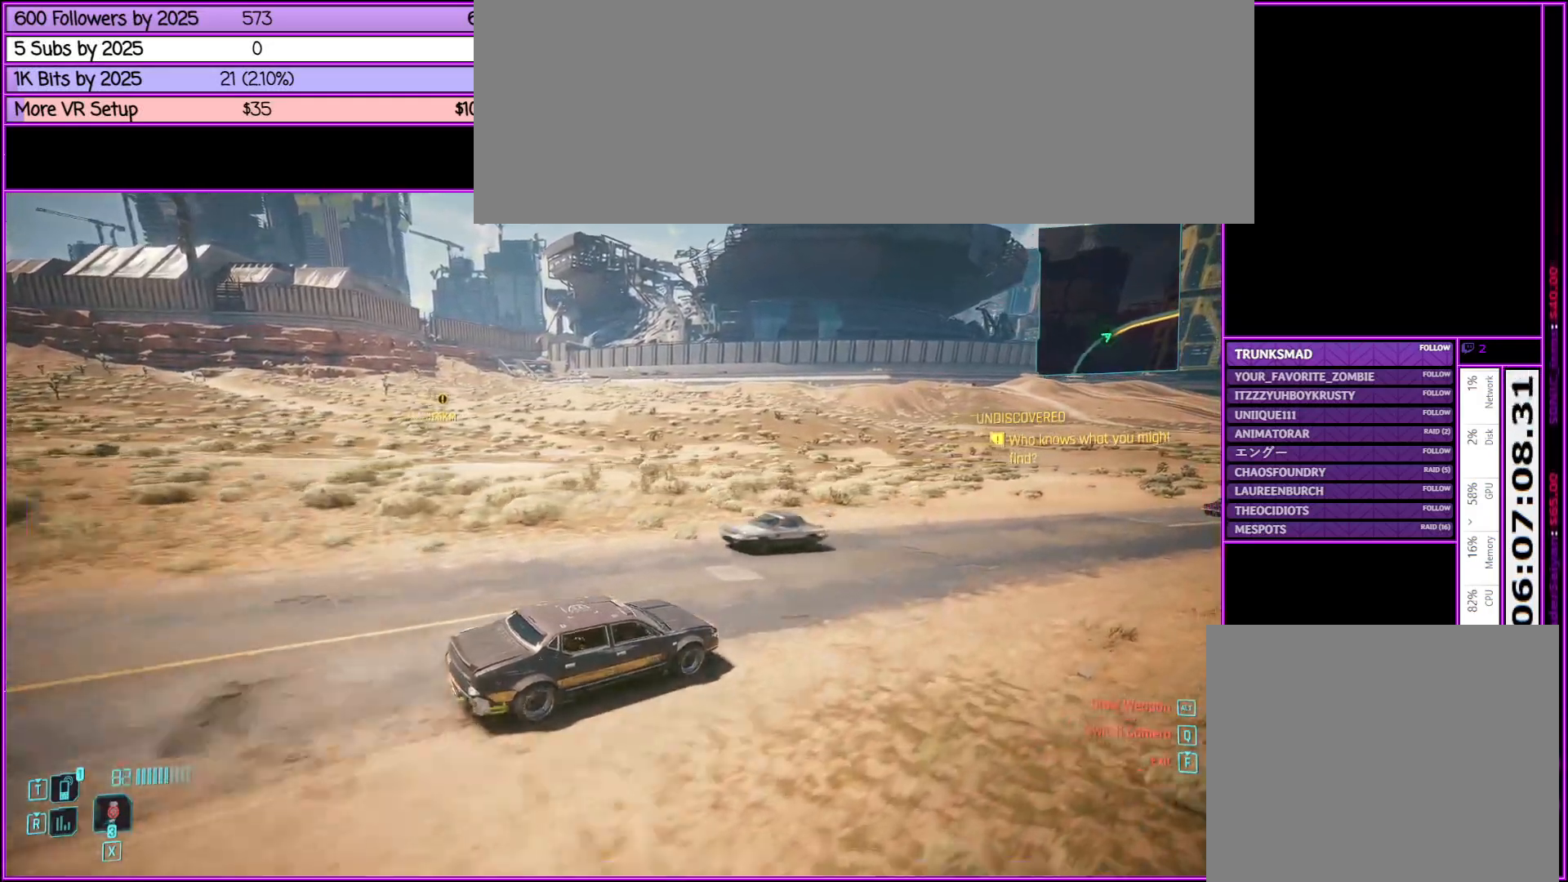
{"keys": ["w"], "mouse": [], "events": []}
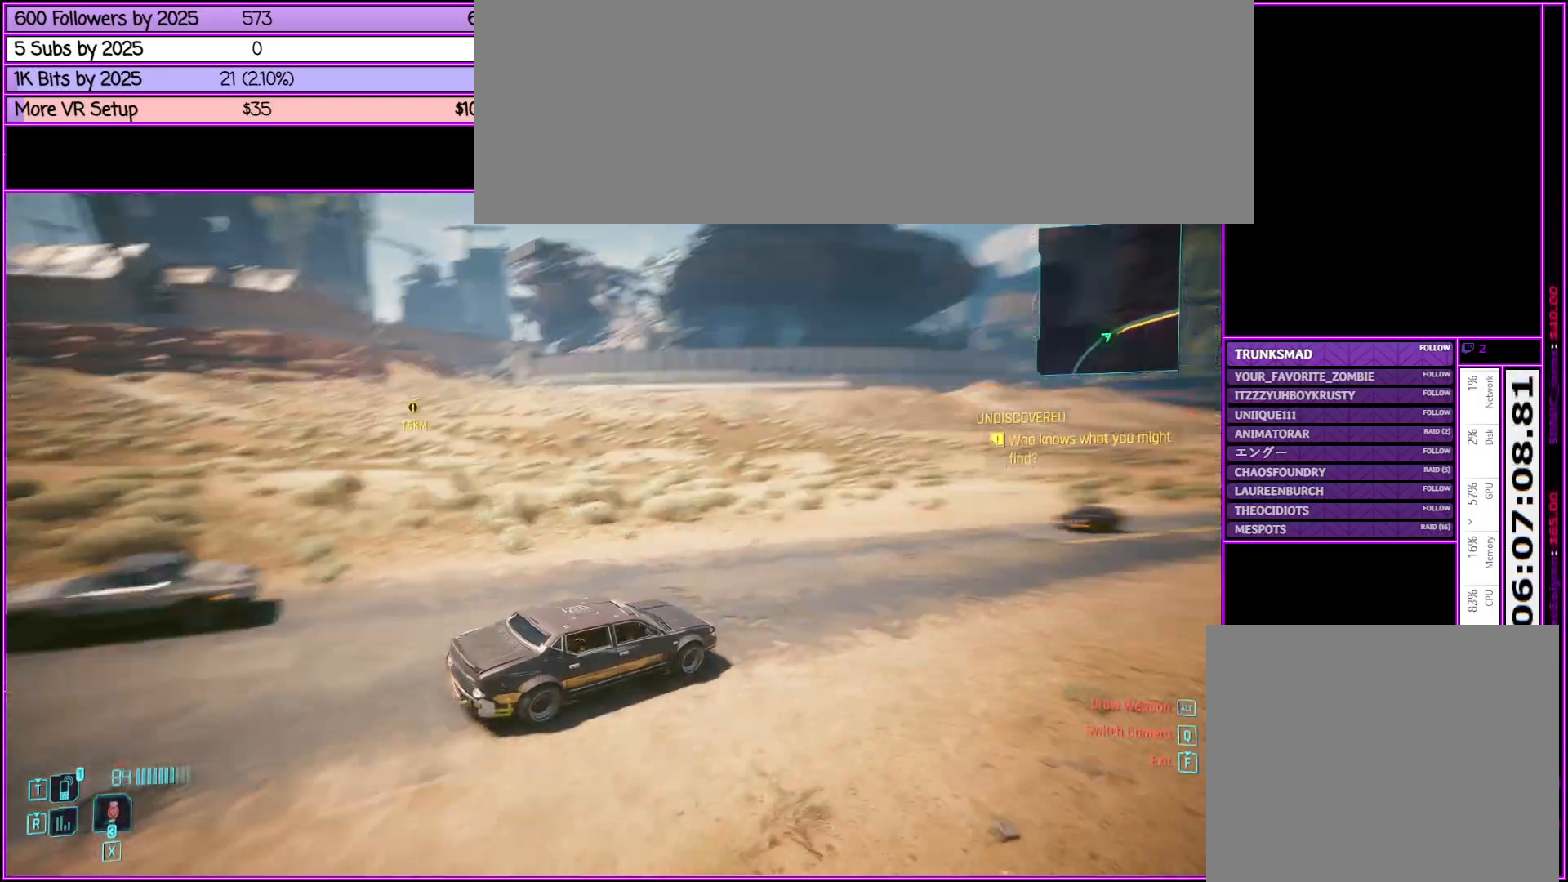
{"keys": ["w"], "mouse": [], "events": [[250, "d", "down"], [450, "d", "up"]]}
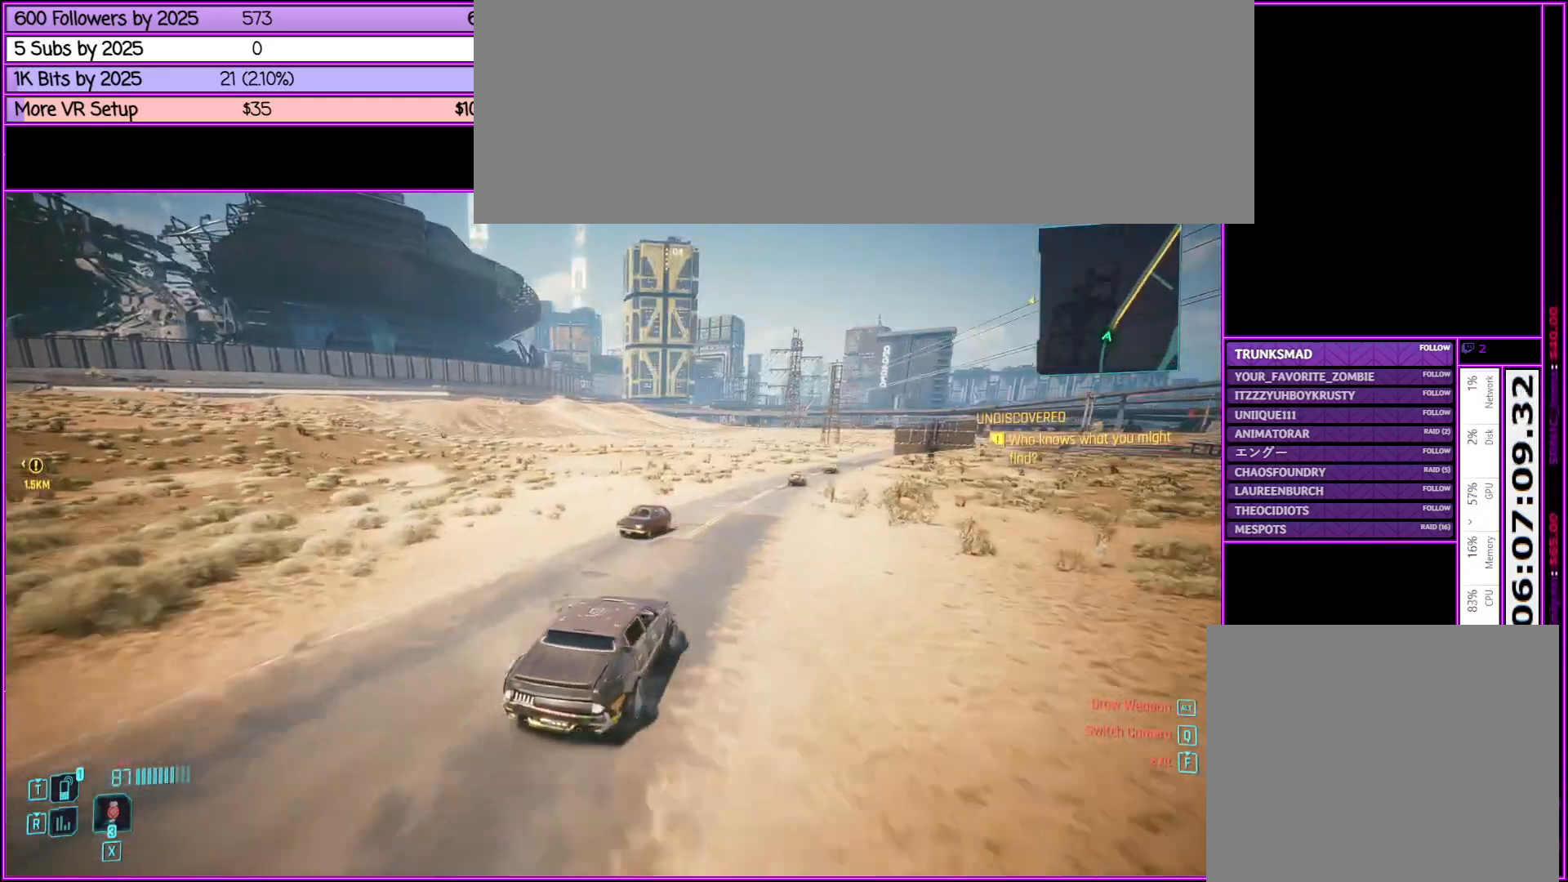
{"keys": ["w"], "mouse": [], "events": []}
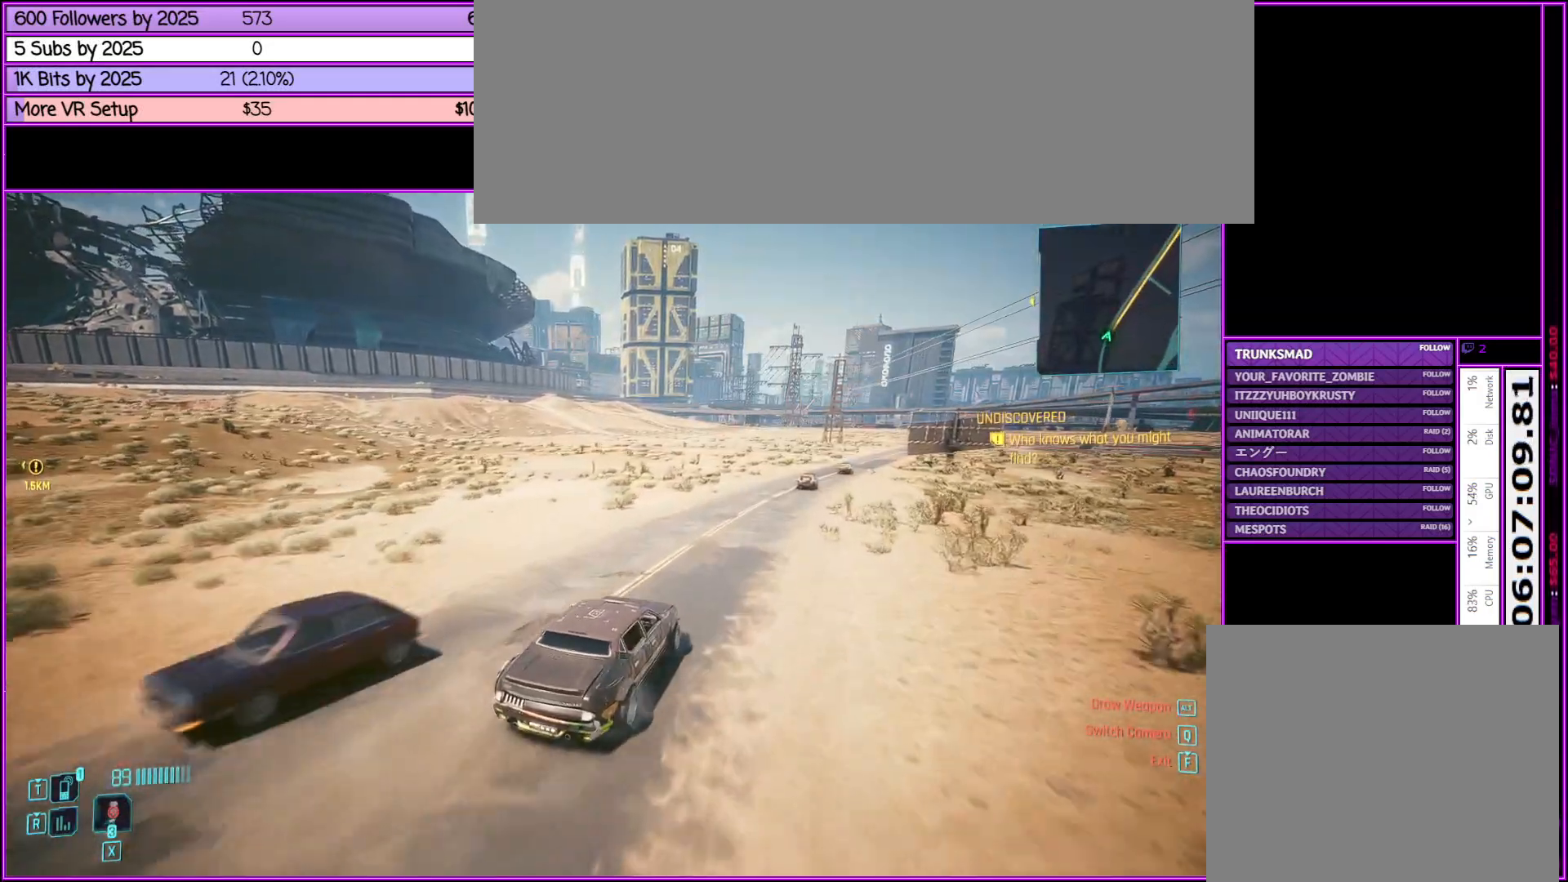
{"keys": ["w"], "mouse": [], "events": []}
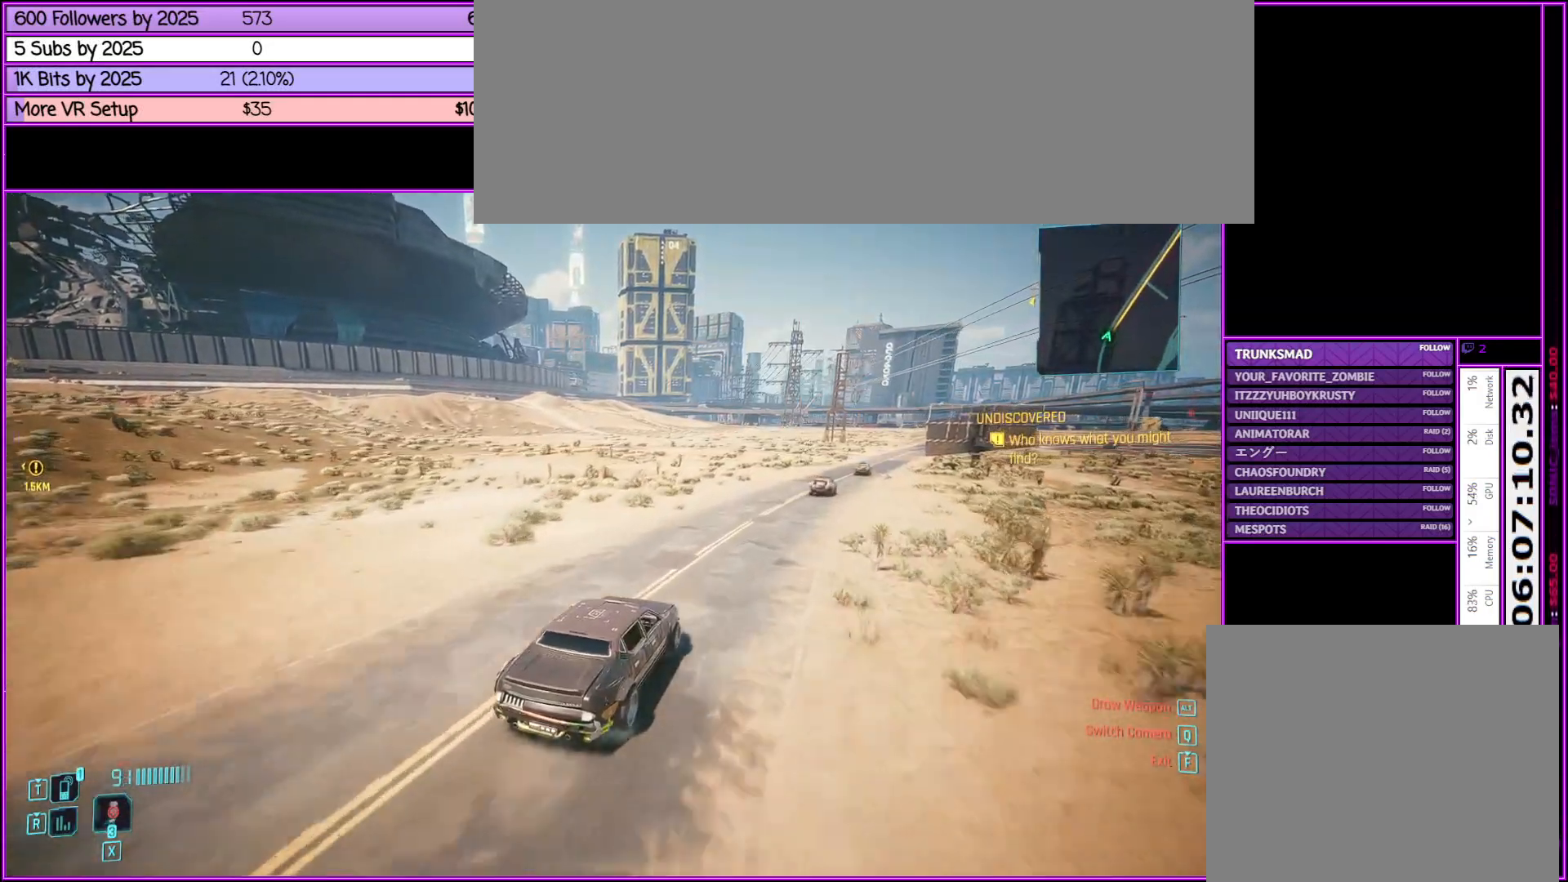
{"keys": ["w"], "mouse": [], "events": []}
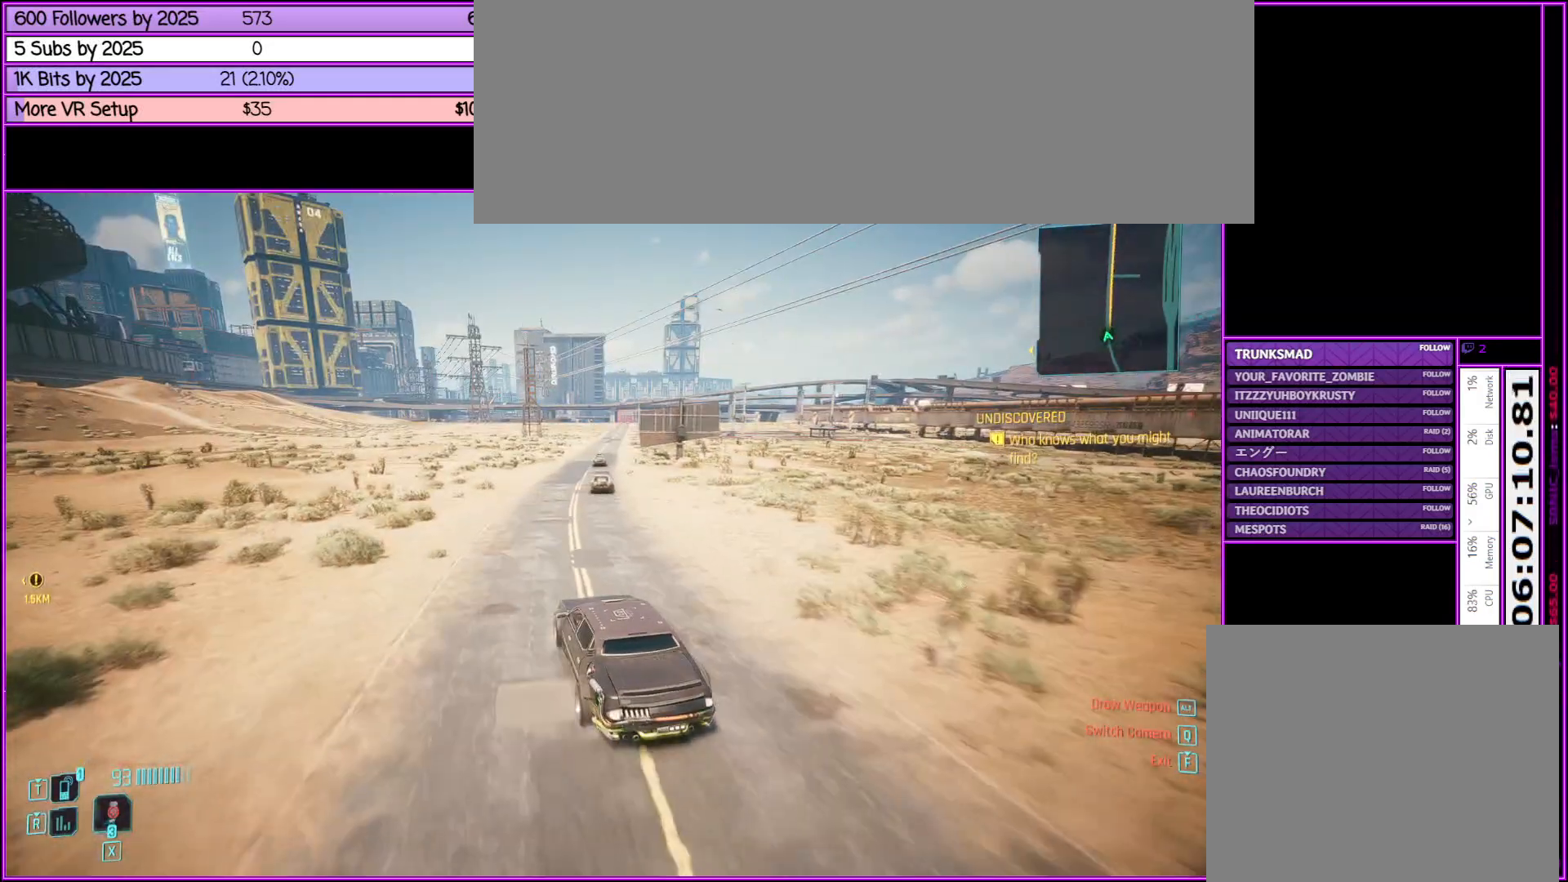
{"keys": ["d", "w"], "mouse": [], "events": [[500, "d", "down"]]}
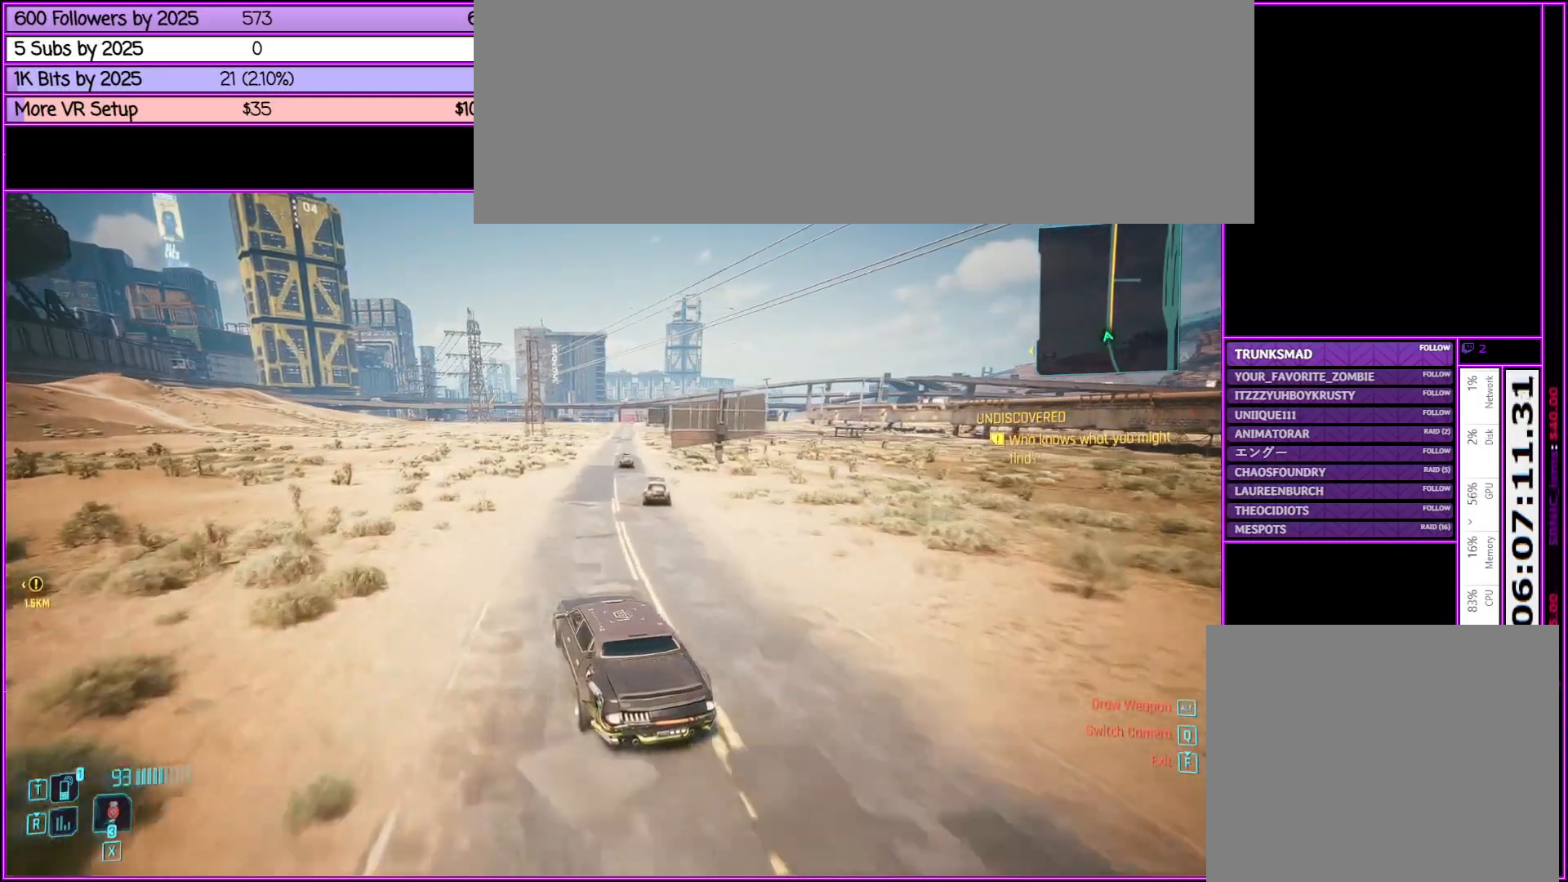
{"keys": ["w"], "mouse": [], "events": [[83, "d", "up"]]}
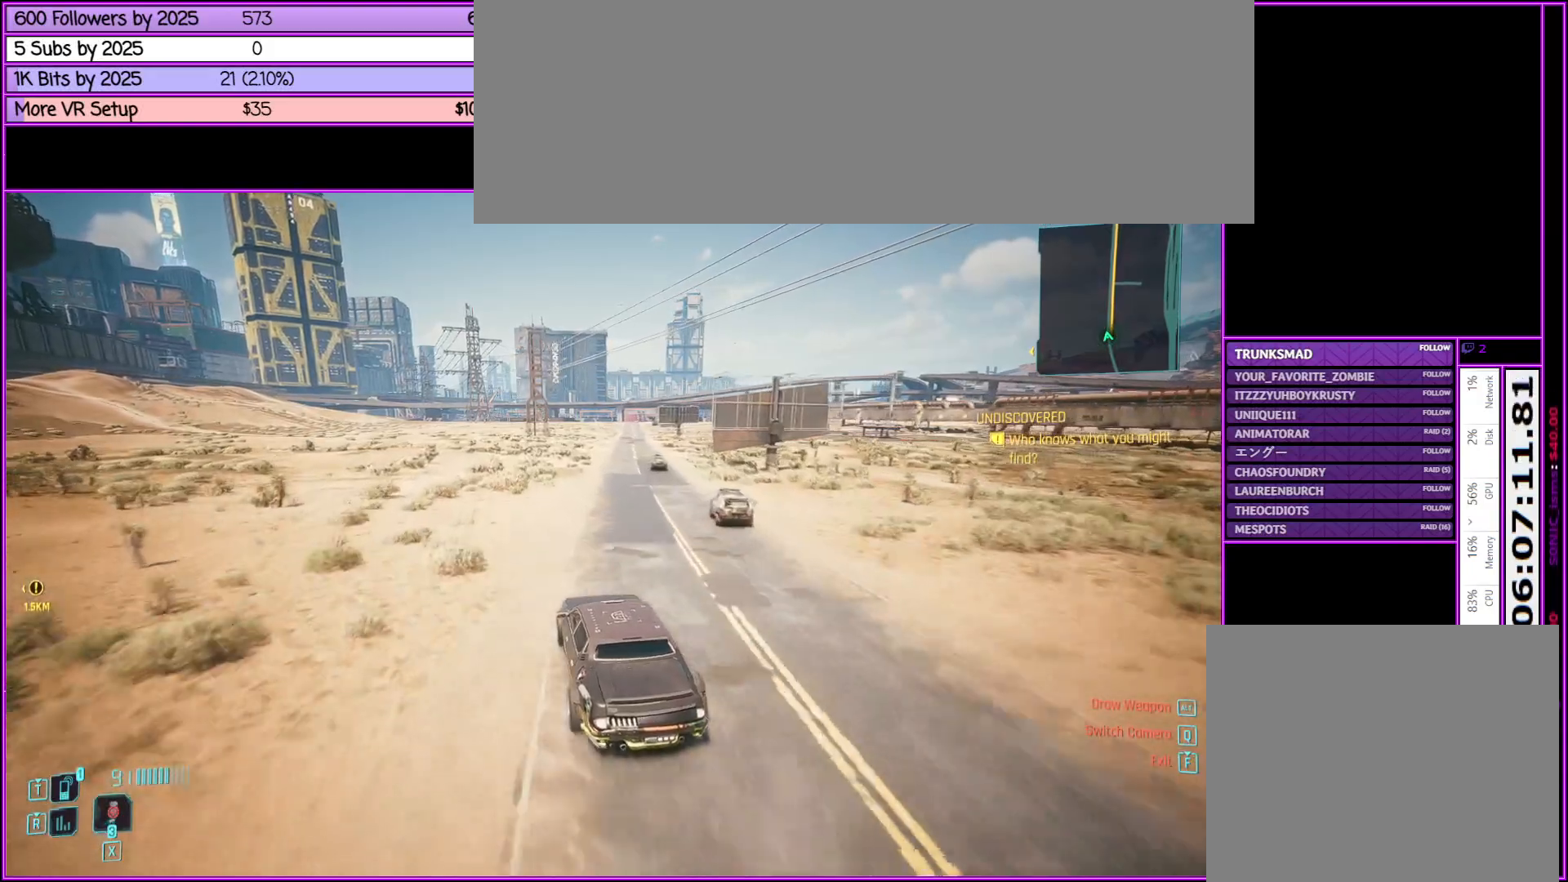
{"keys": ["d", "w"], "mouse": [], "events": [[350, "d", "down"]]}
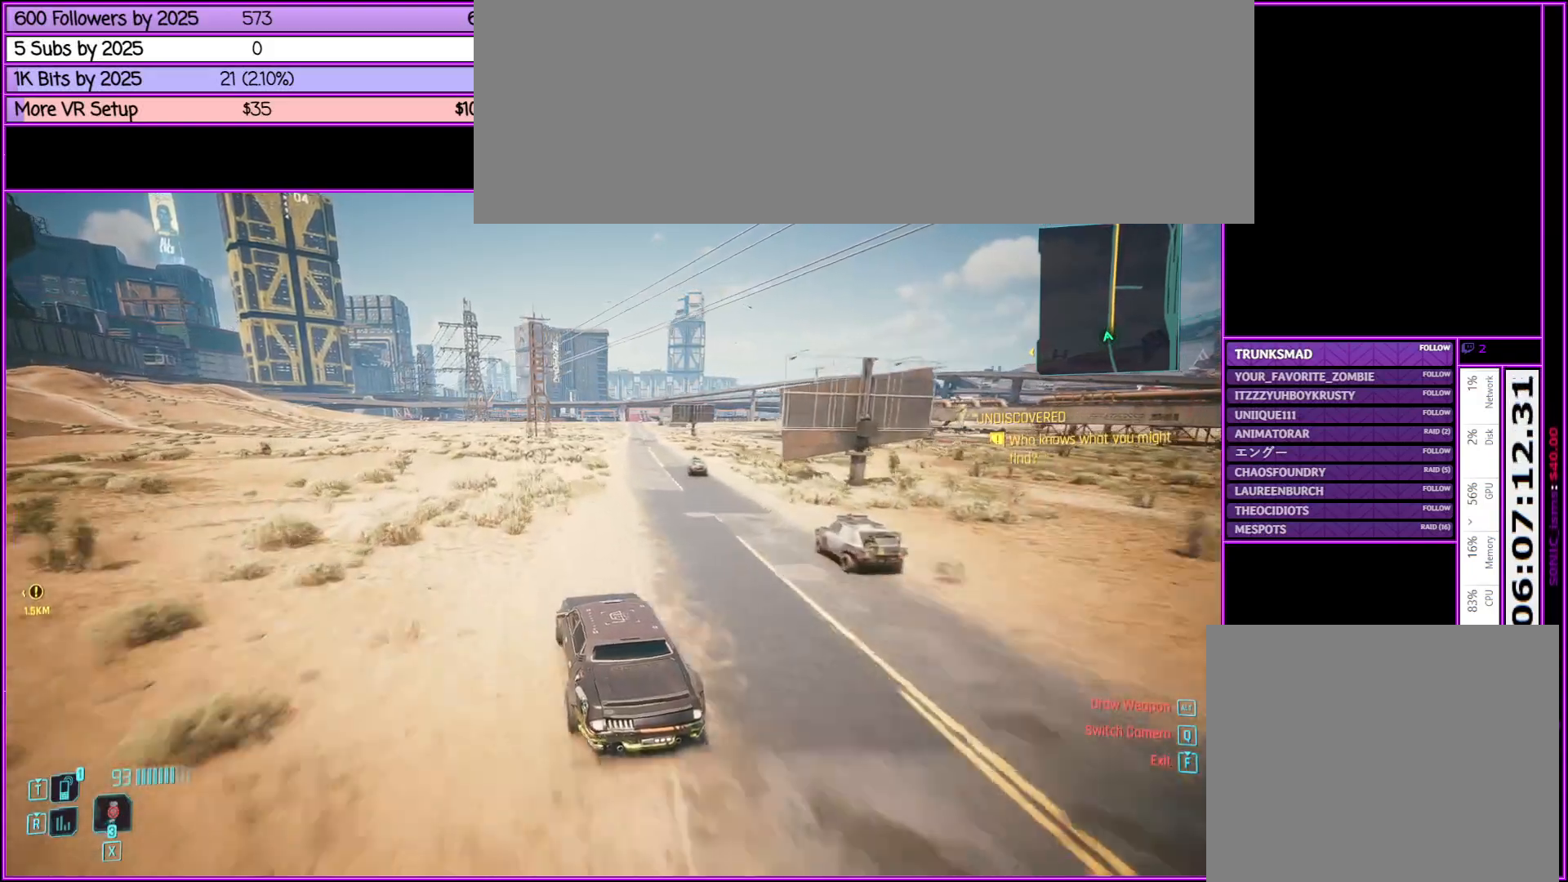
{"keys": ["w"], "mouse": [], "events": [[67, "d", "up"]]}
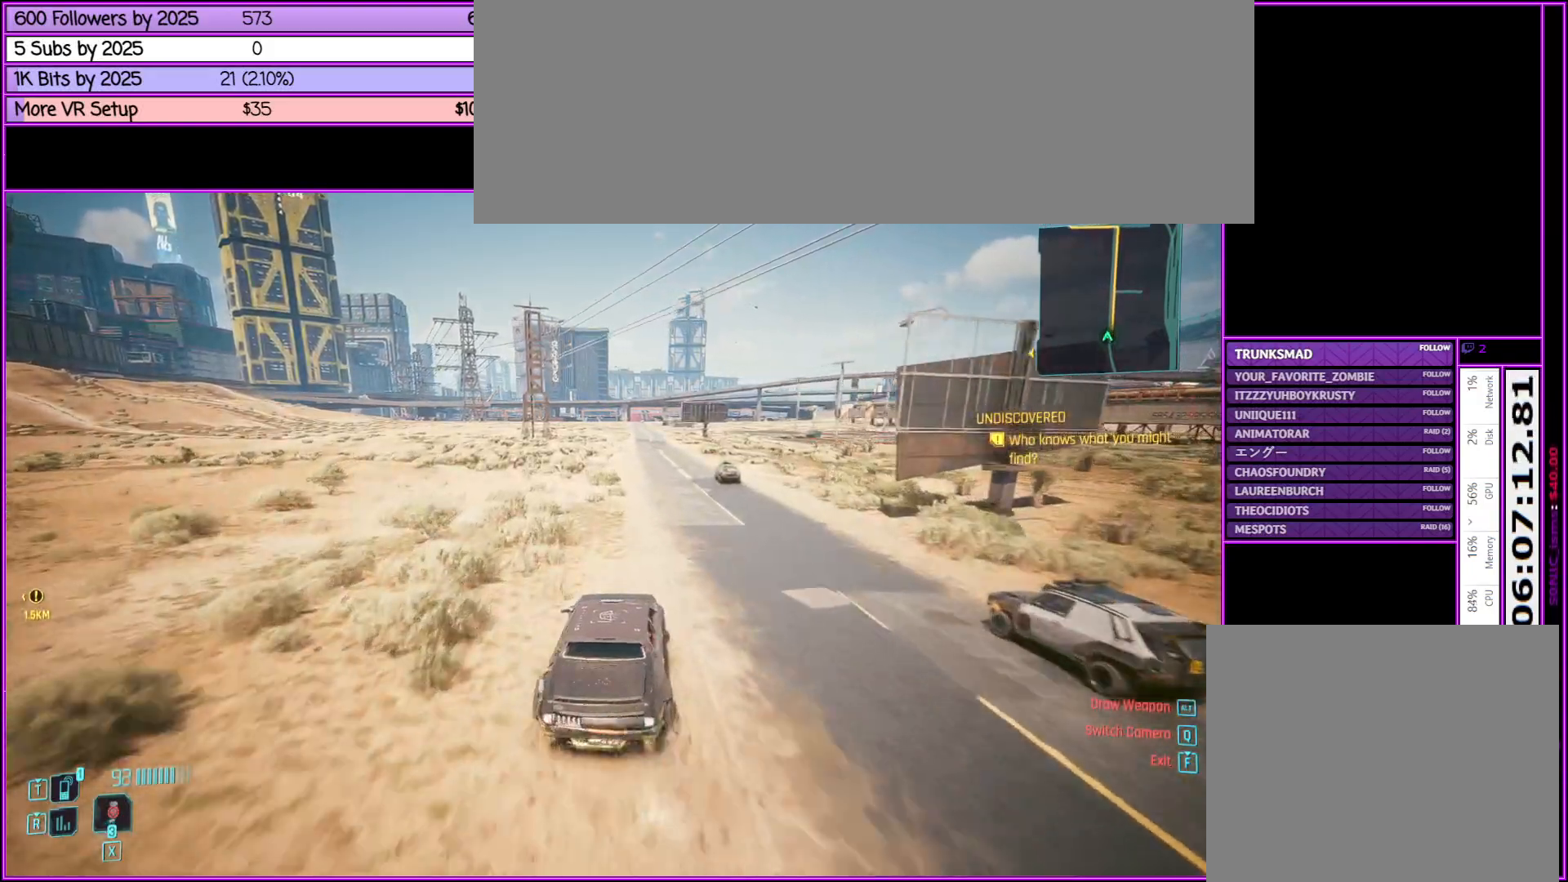
{"keys": ["w"], "mouse": [], "events": []}
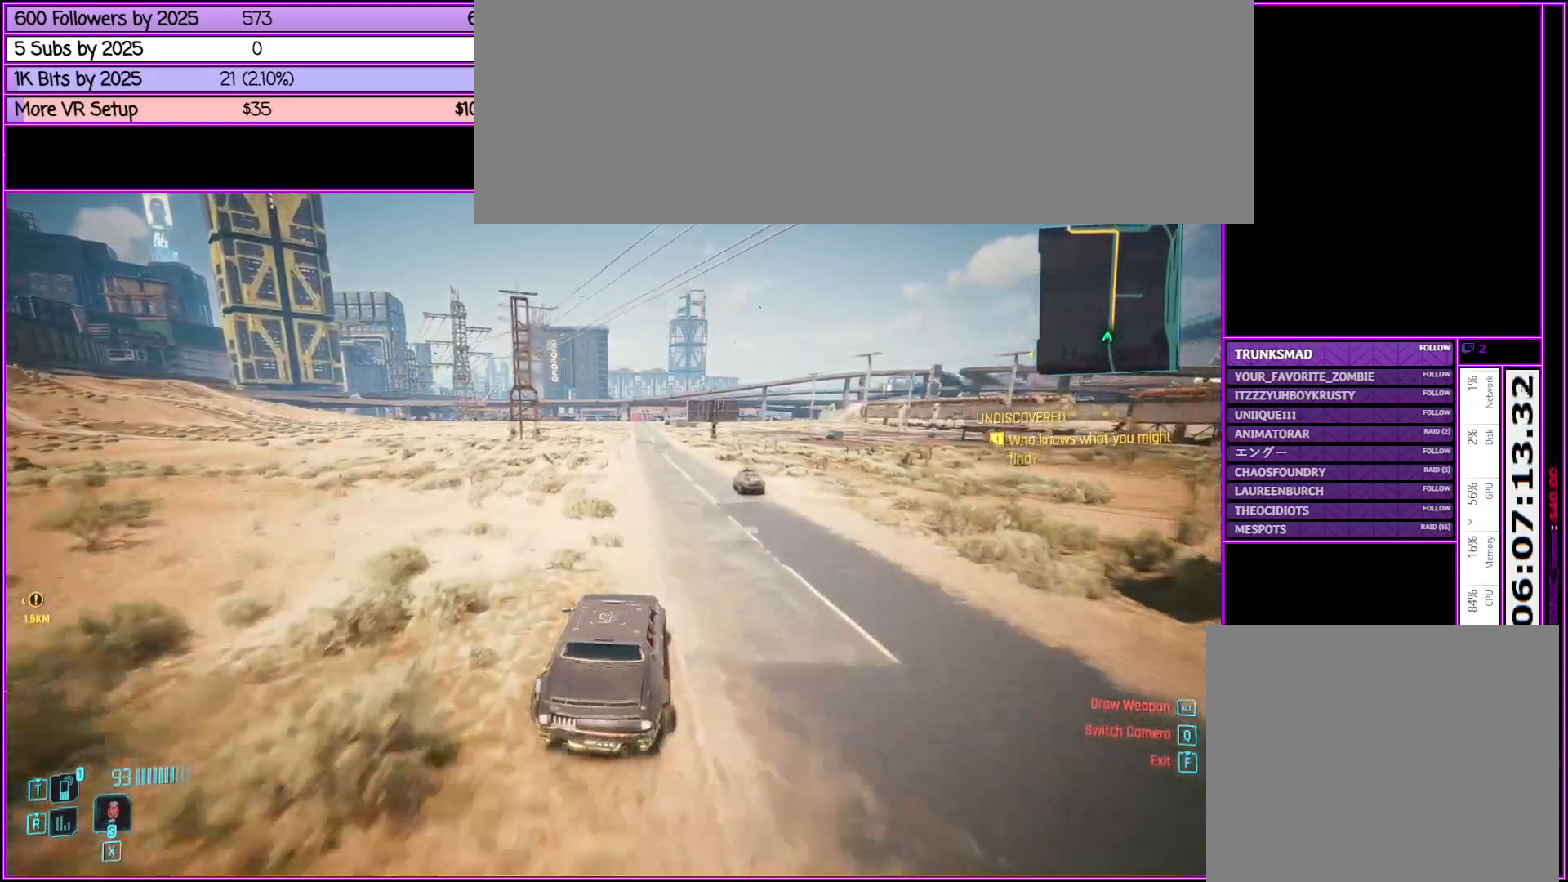
{"keys": ["w"], "mouse": [], "events": []}
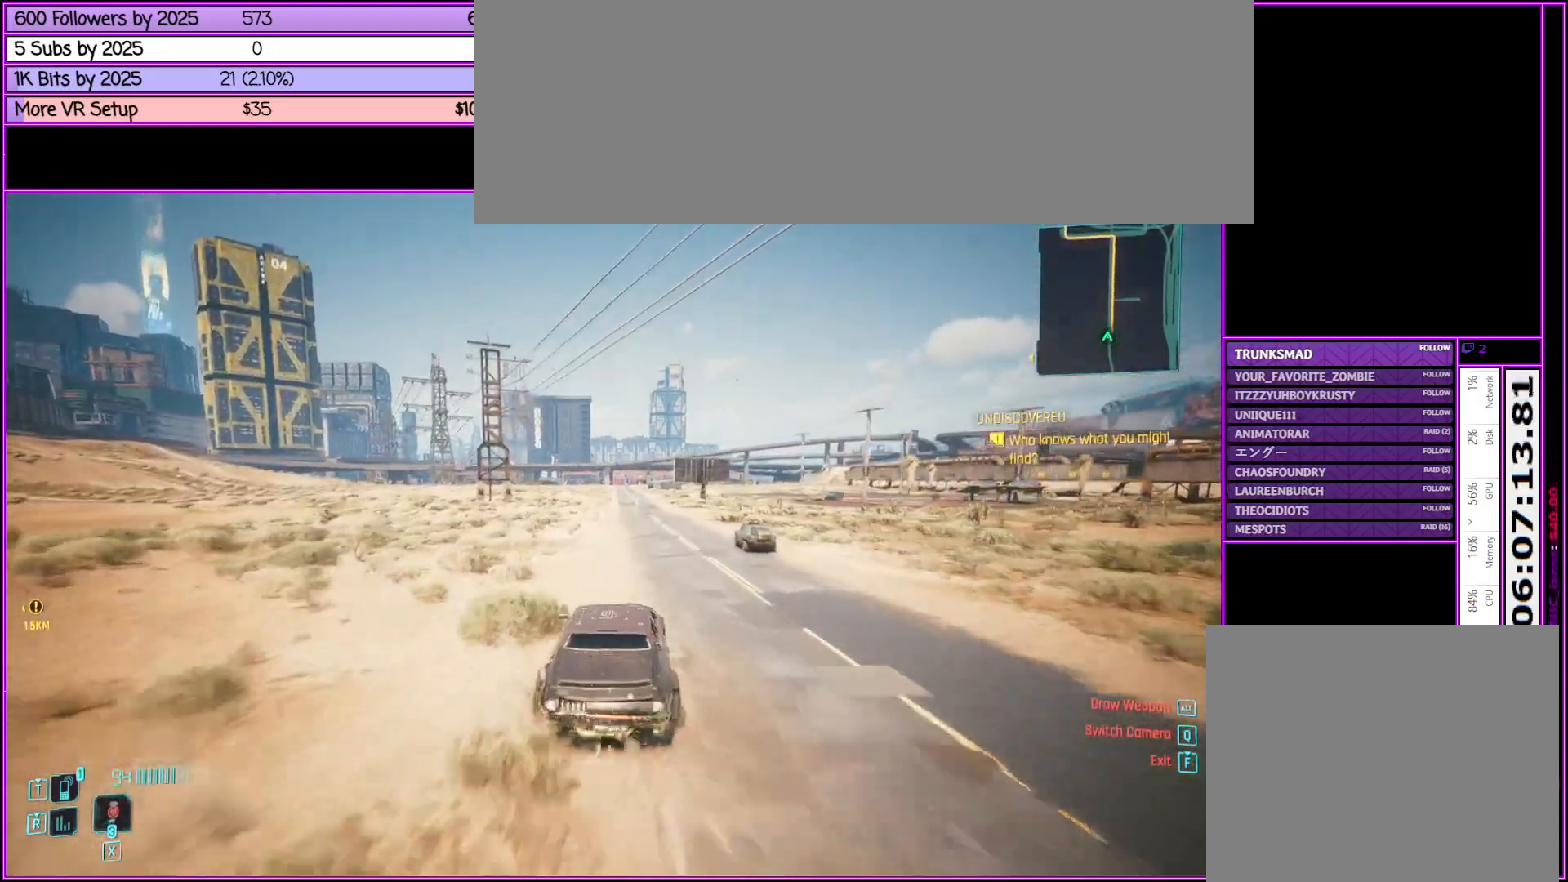
{"keys": ["w"], "mouse": [], "events": []}
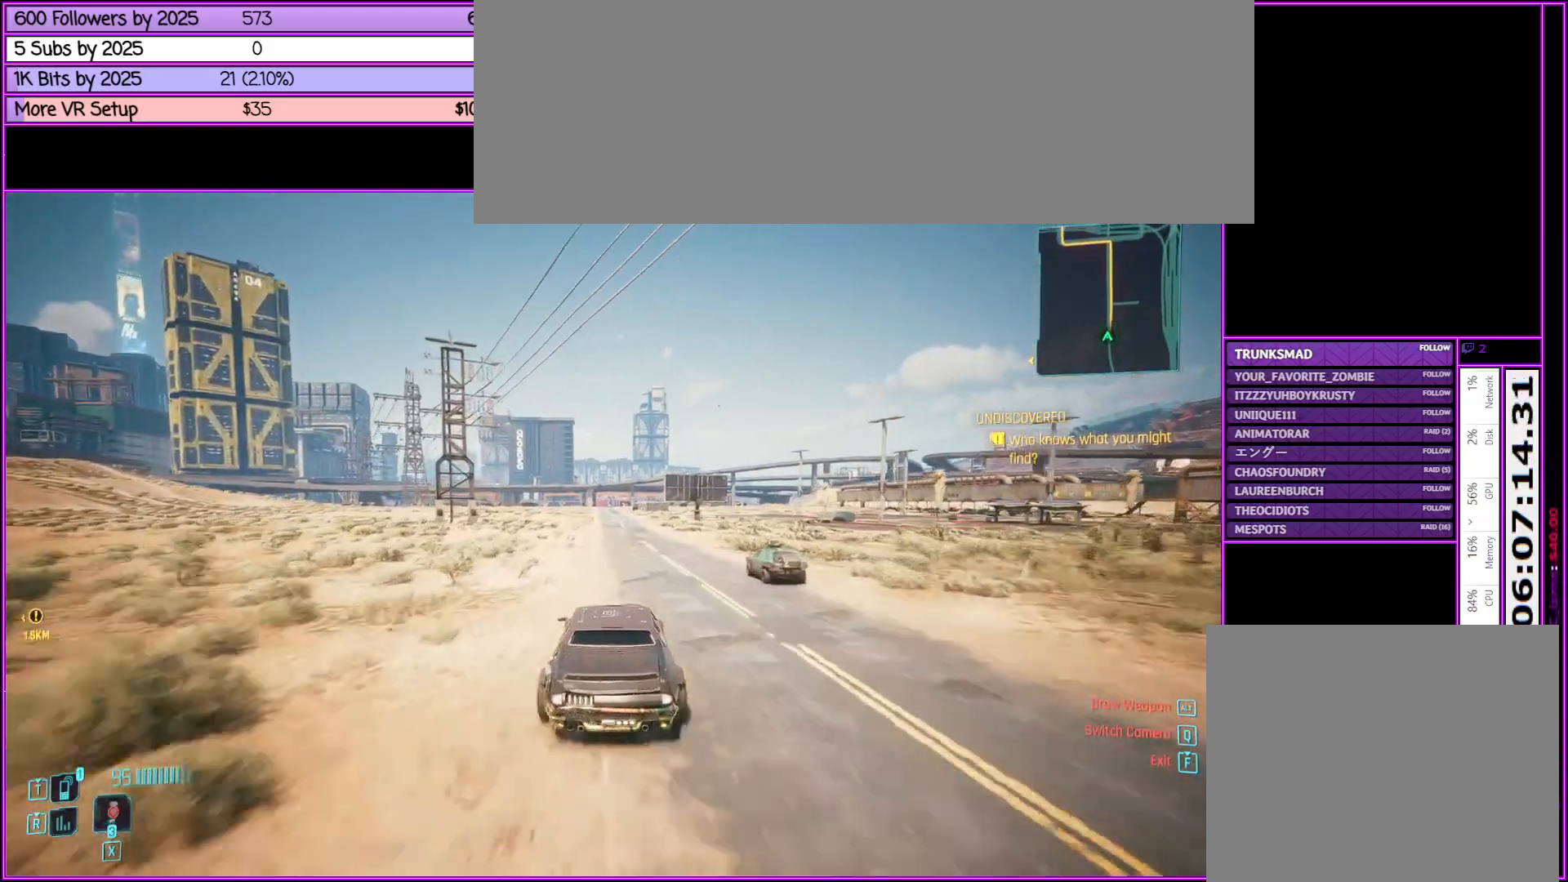
{"keys": ["d", "w"], "mouse": [], "events": [[133, "a", "down"], [233, "a", "up"], [467, "d", "down"]]}
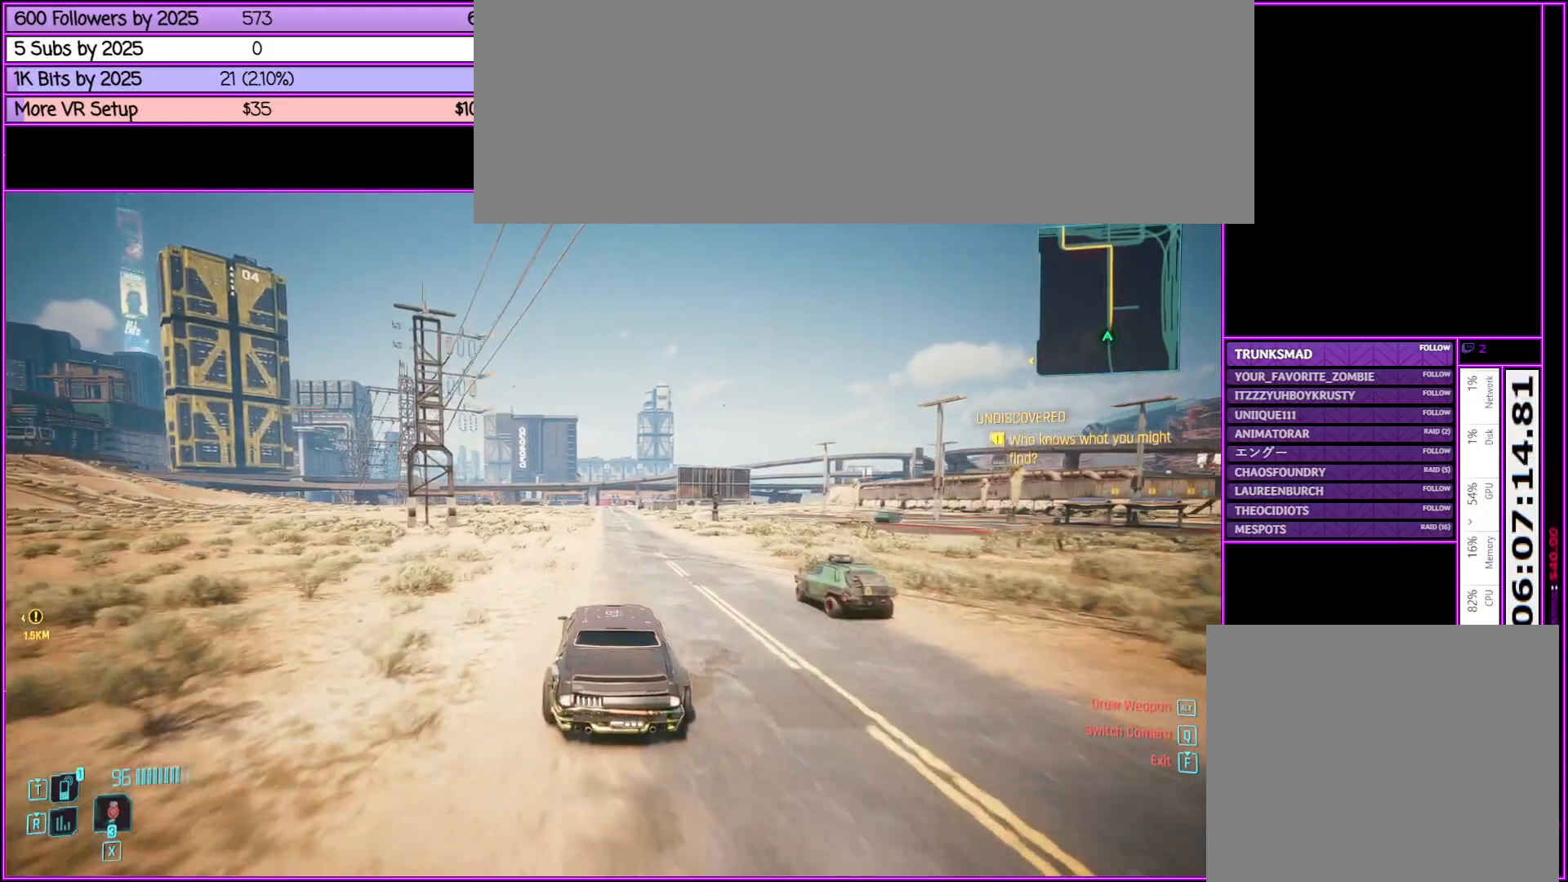
{"keys": ["w"], "mouse": [], "events": [[117, "d", "up"]]}
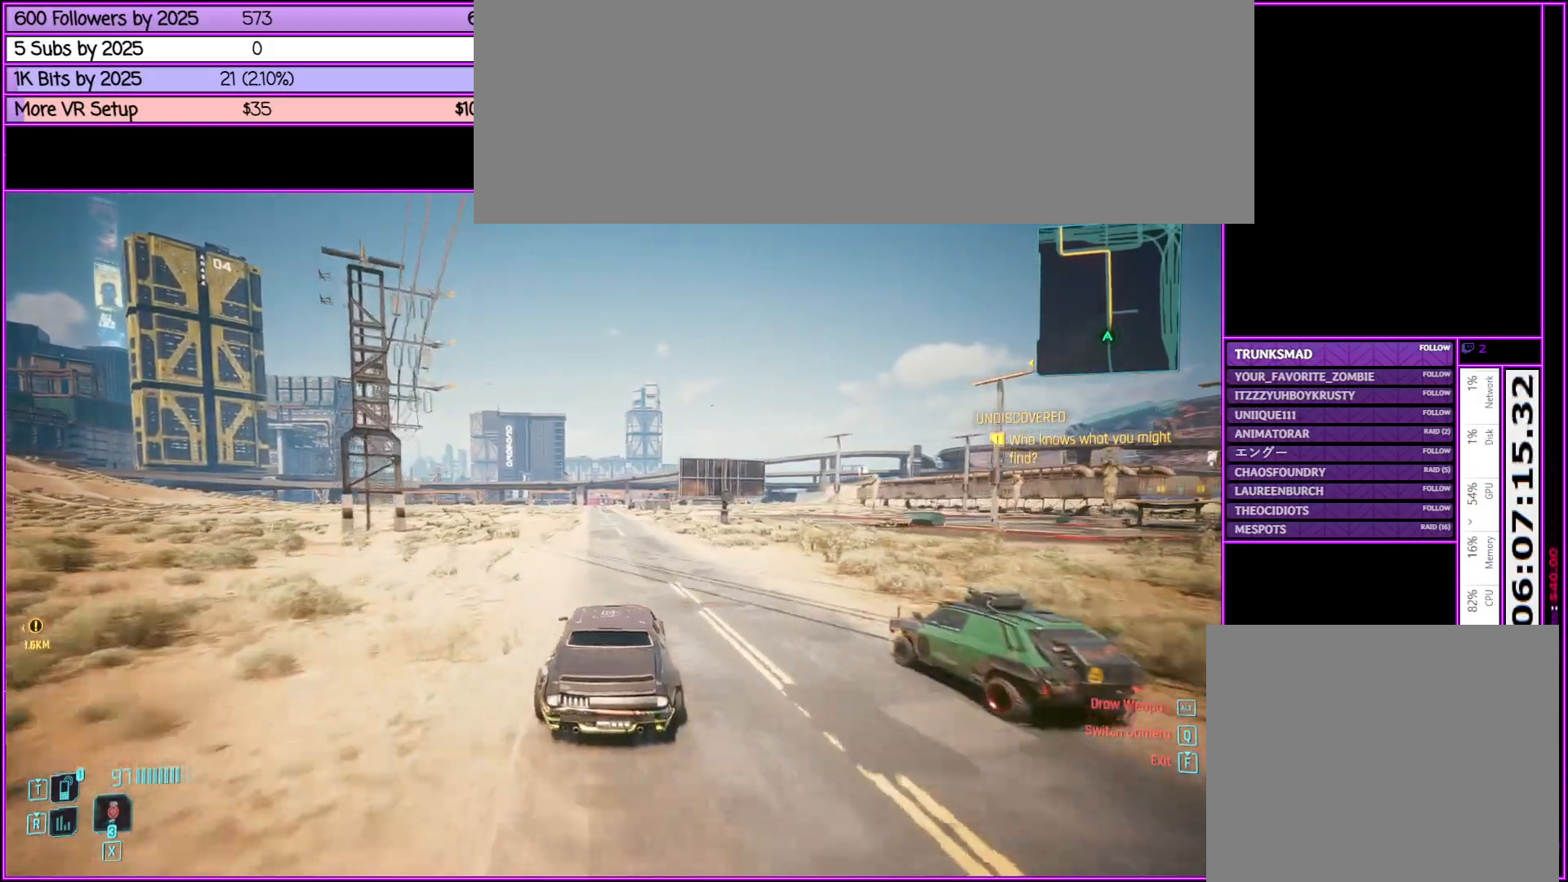
{"keys": ["w"], "mouse": [], "events": [[117, "a", "down"], [167, "a", "up"]]}
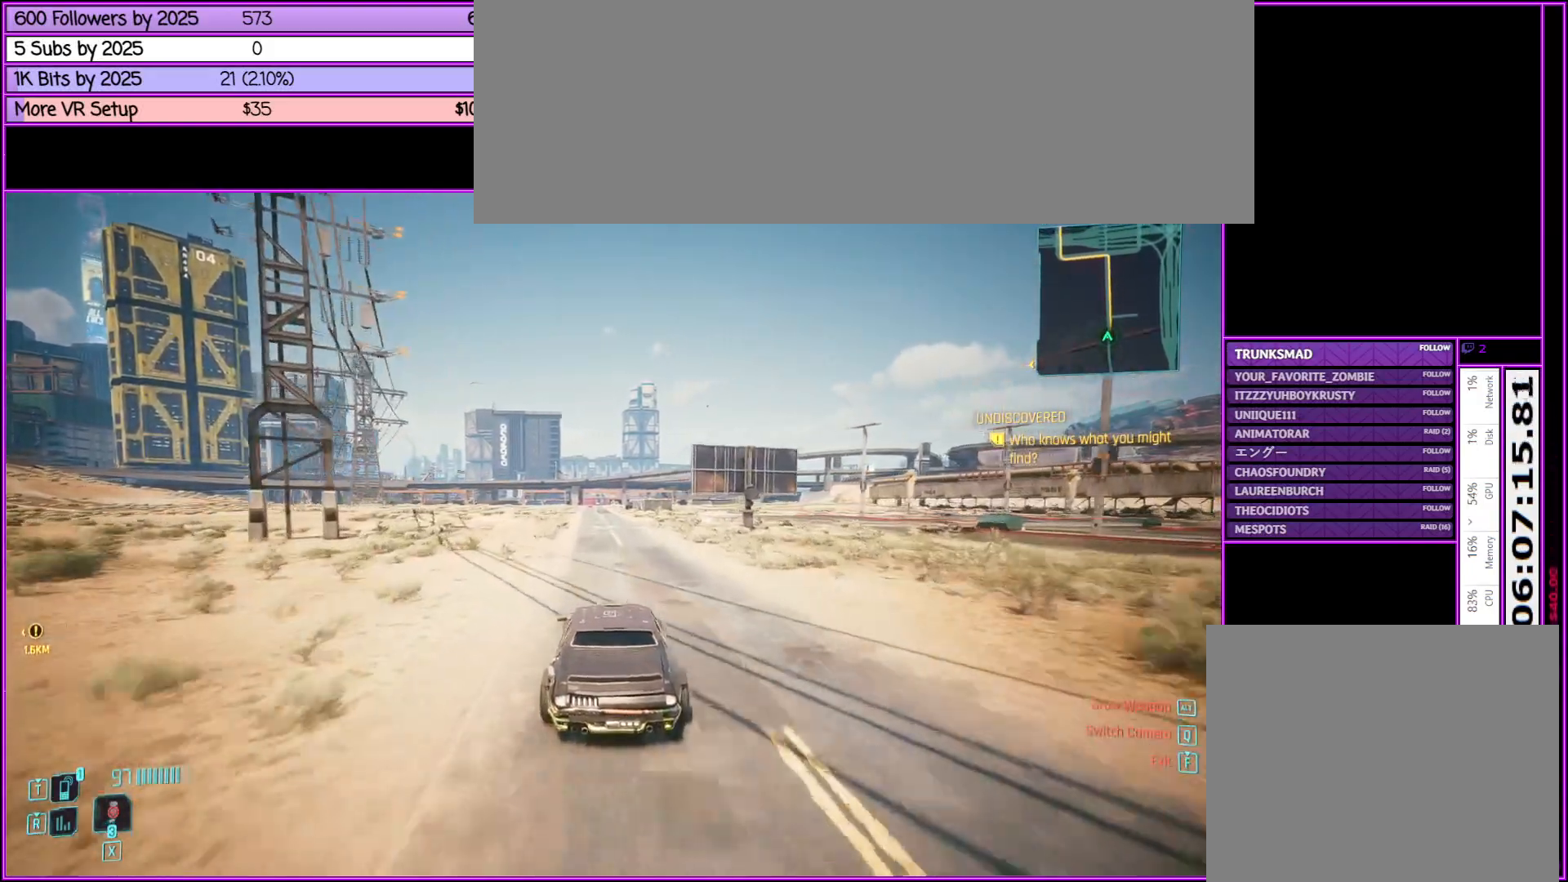
{"keys": ["w"], "mouse": [], "events": []}
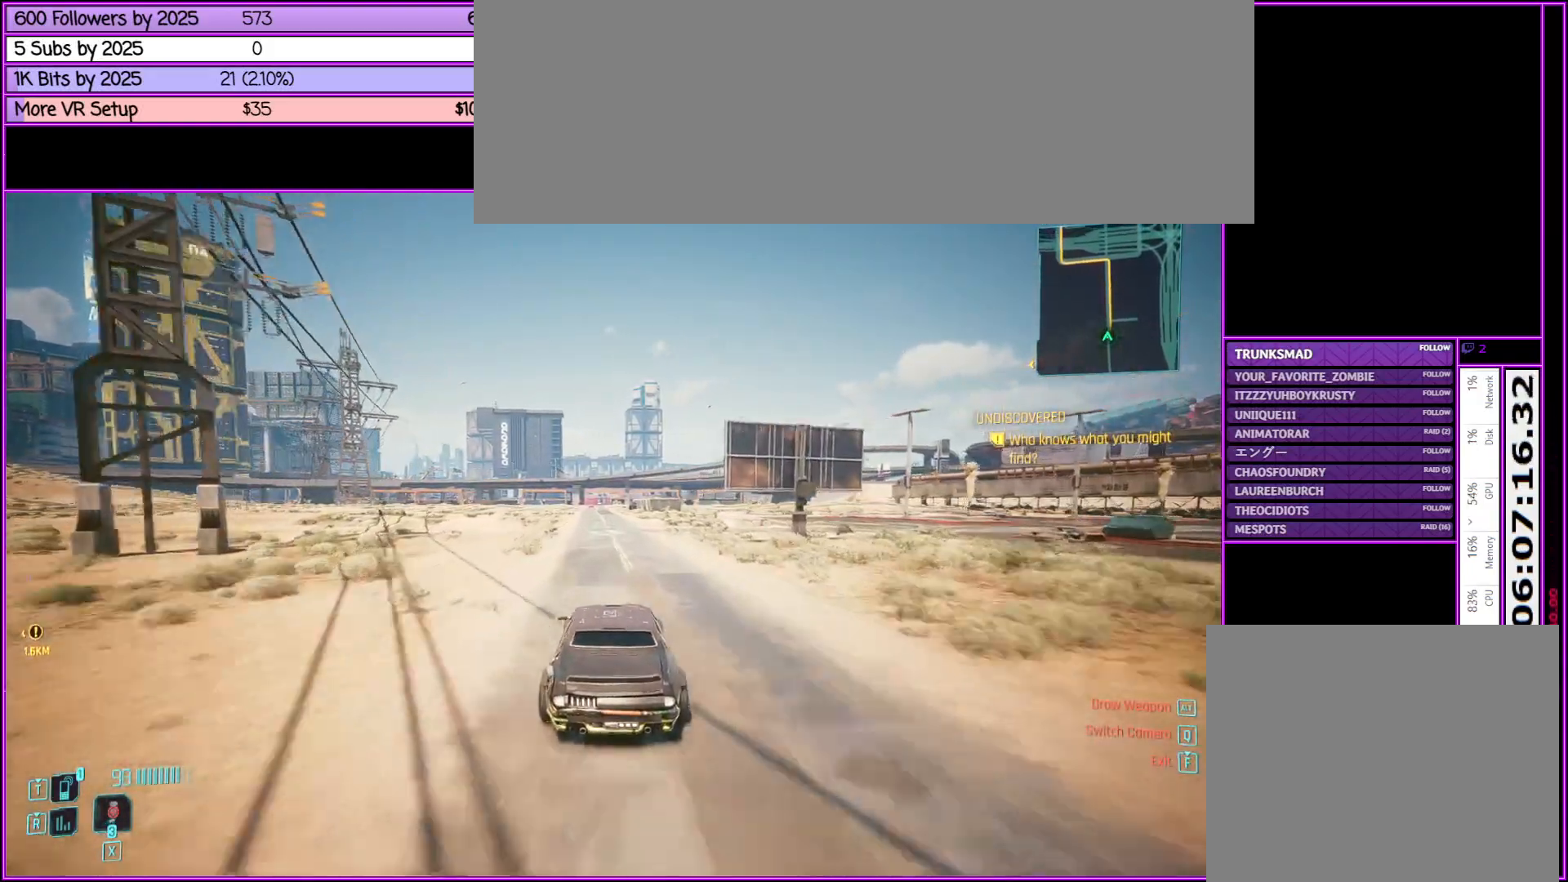
{"keys": ["w"], "mouse": [], "events": []}